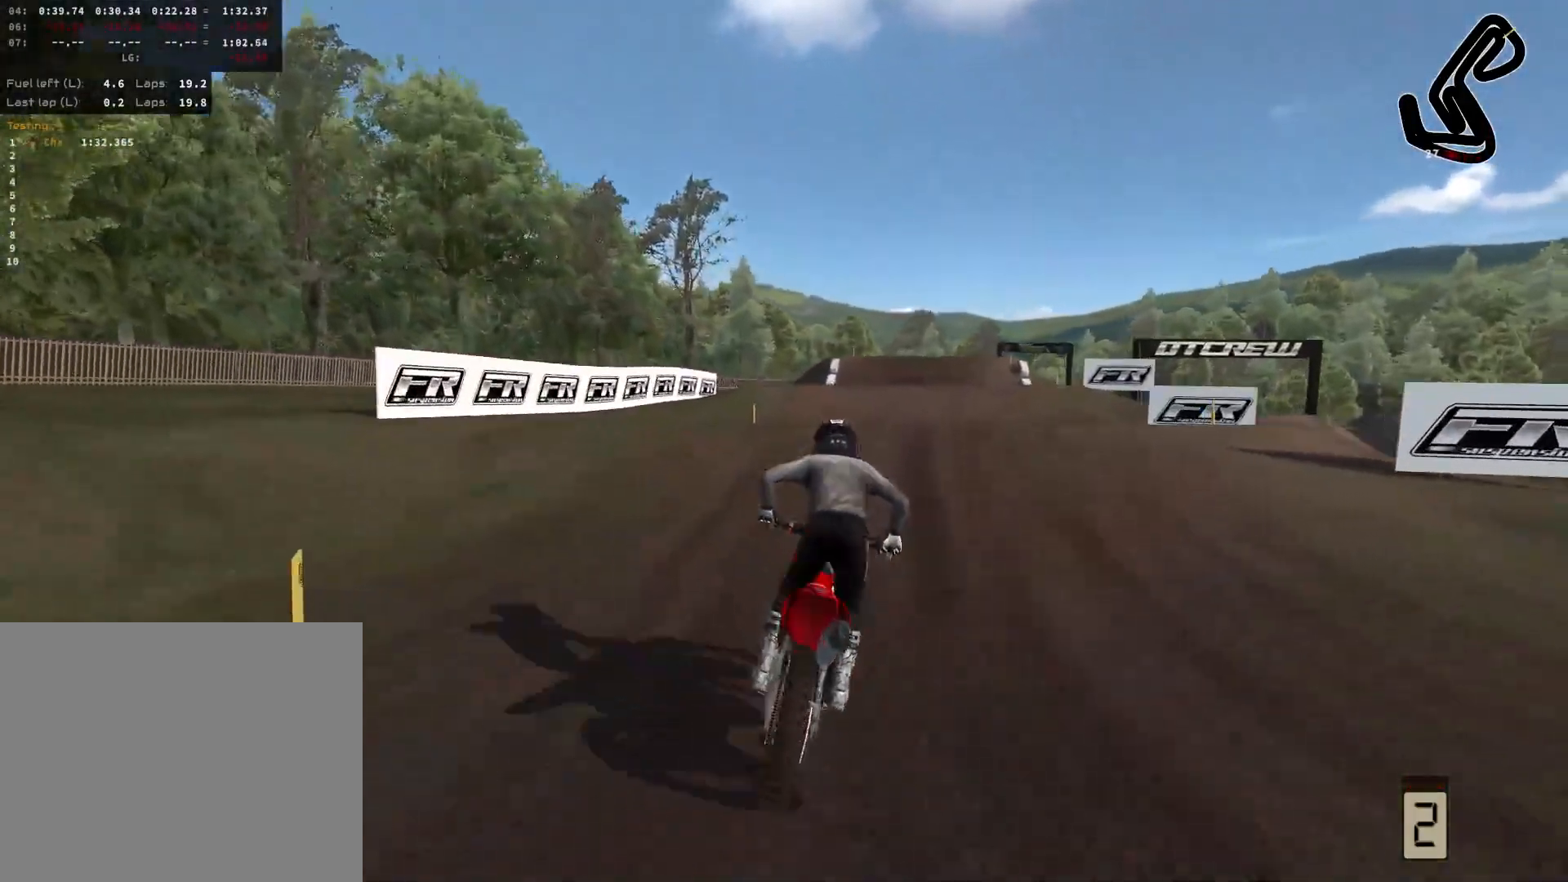
Gameplay with a controller (PlayStation layout); each line is a JSON object with the inputs held at the frame after it. "events" lists button and stick changes between this image and that frame as [ms after this image, input, new state], when the widget could be followed in between.
{"buttons": ["DPAD_RIGHT"], "left_stick": "center", "right_stick": "center", "events": [[483, "DPAD_RIGHT", "down"]]}
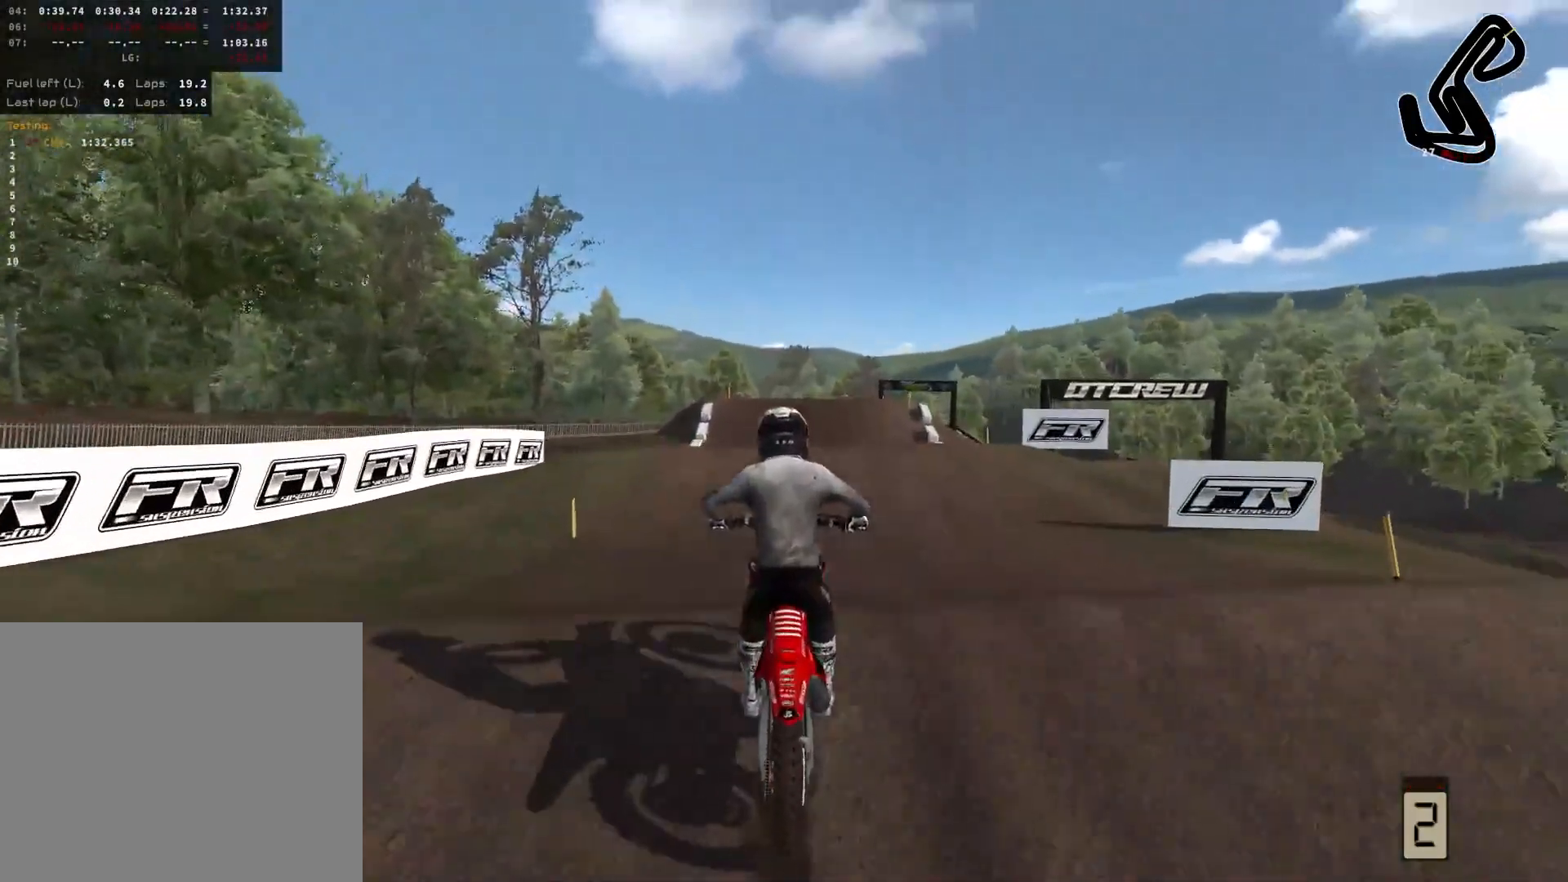
{"buttons": ["R2"], "left_stick": "center", "right_stick": "up", "events": [[67, "DPAD_RIGHT", "up"], [200, "R1", "down"], [283, "R1", "up"], [400, "R2", "down"], [417, "right_stick", "up"]]}
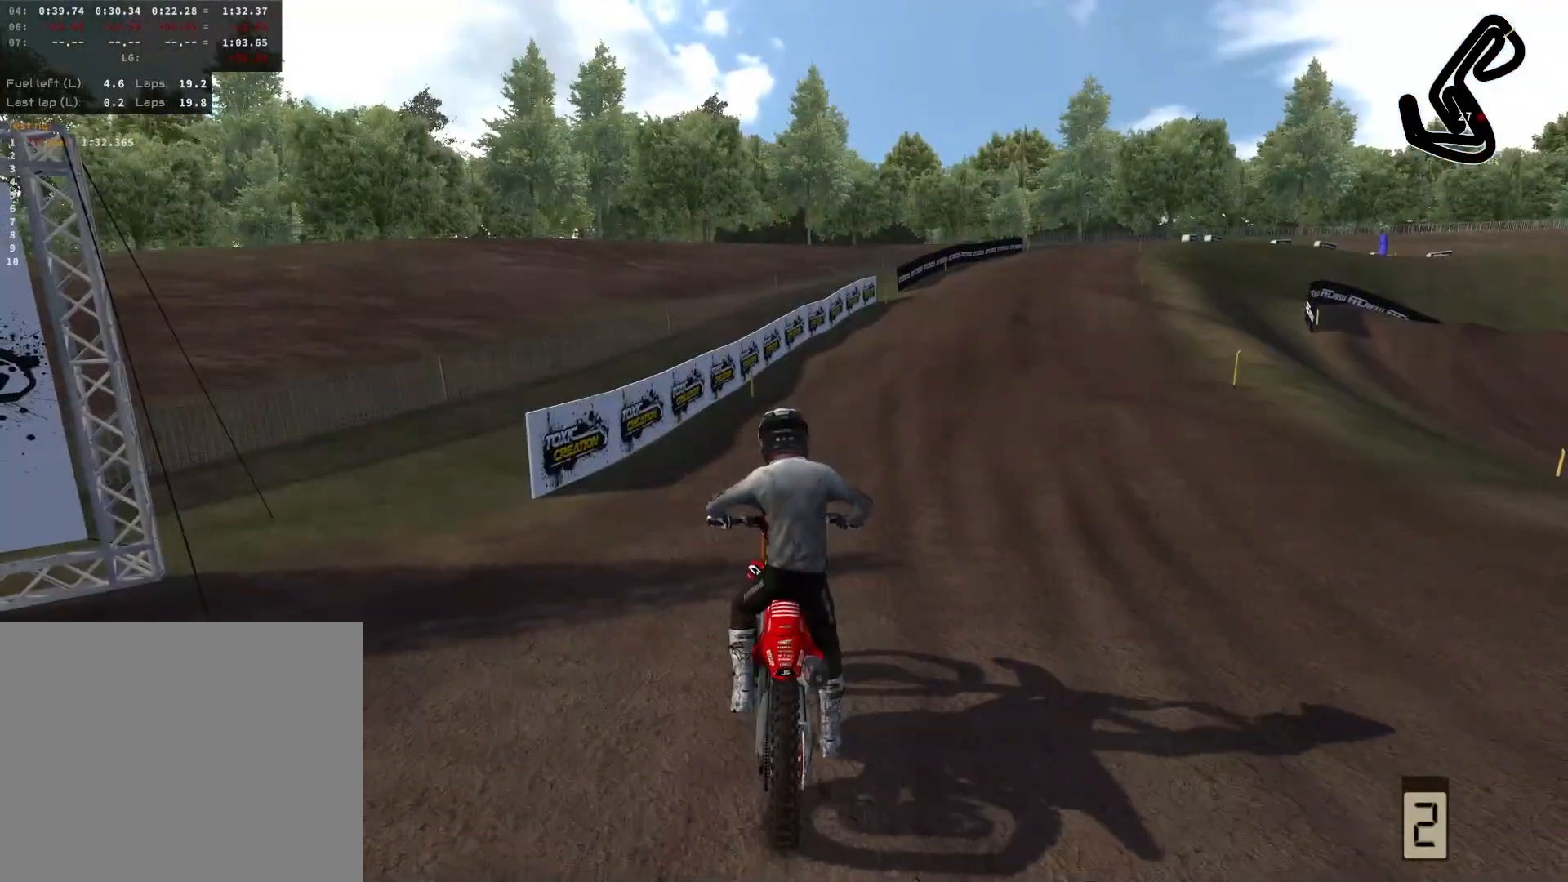
{"buttons": ["R2"], "left_stick": "center", "right_stick": "up", "events": [[117, "L3", "down"], [233, "L3", "up"]]}
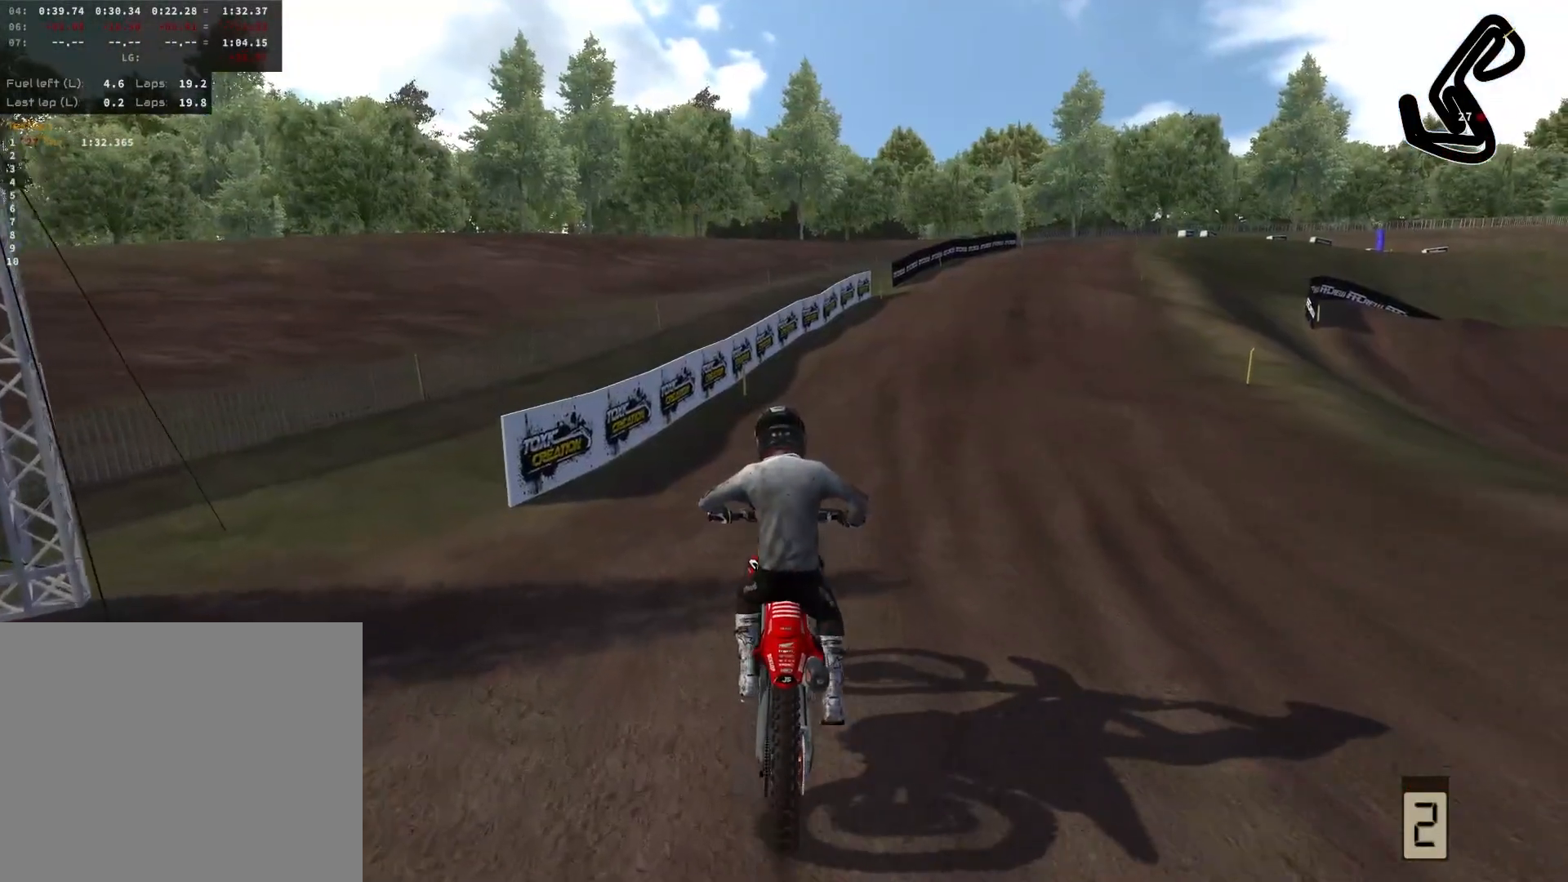
{"buttons": ["R2"], "left_stick": "center", "right_stick": "up", "events": []}
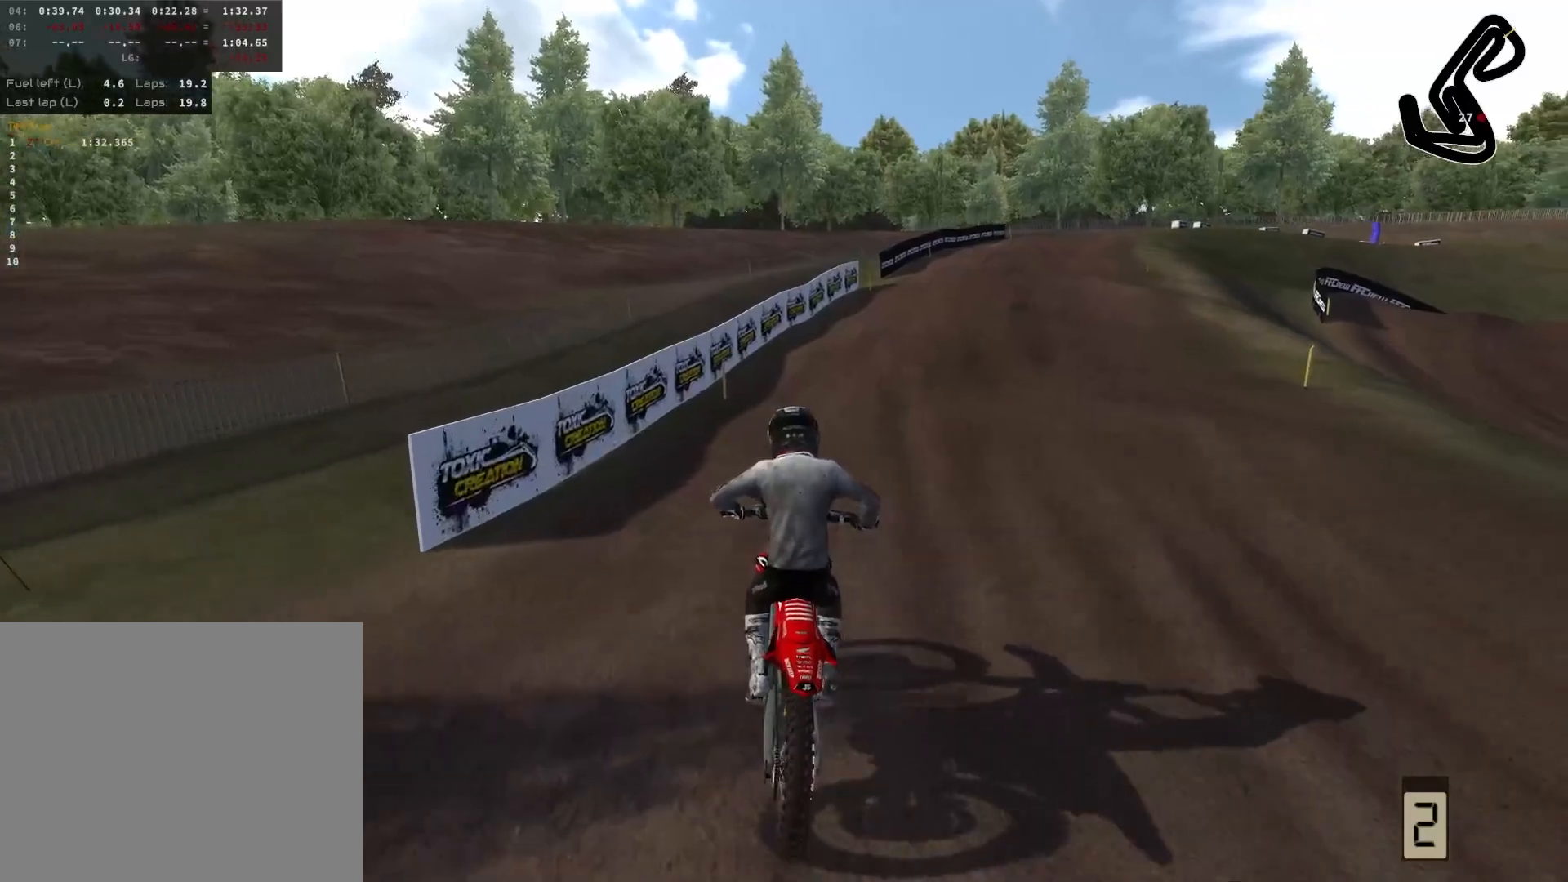
{"buttons": ["R2"], "left_stick": "center", "right_stick": "up", "events": []}
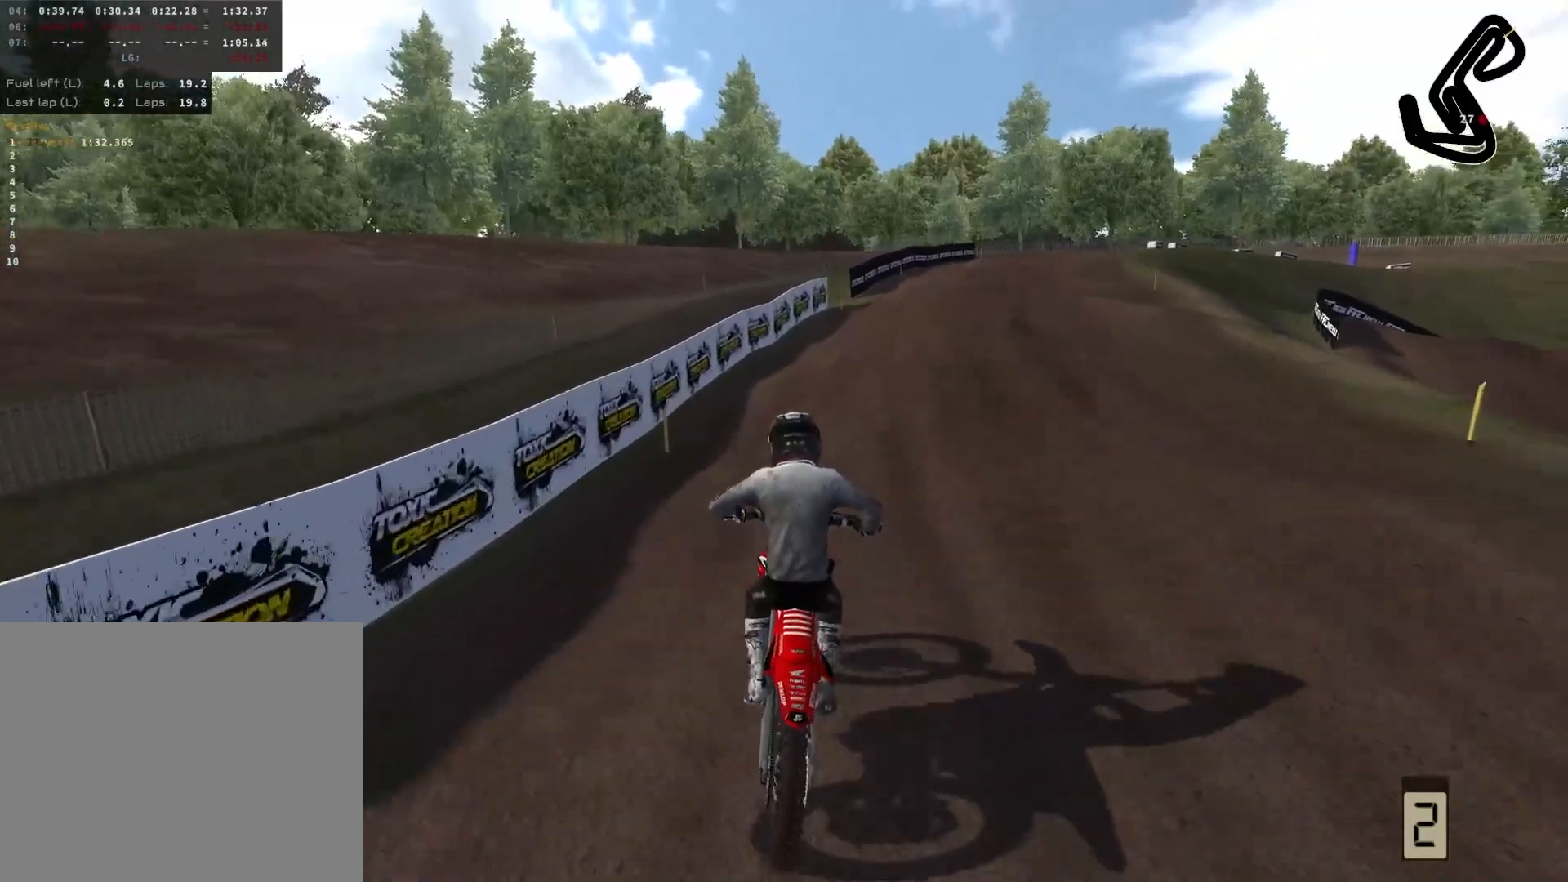
{"buttons": ["R2"], "left_stick": "center", "right_stick": "up", "events": []}
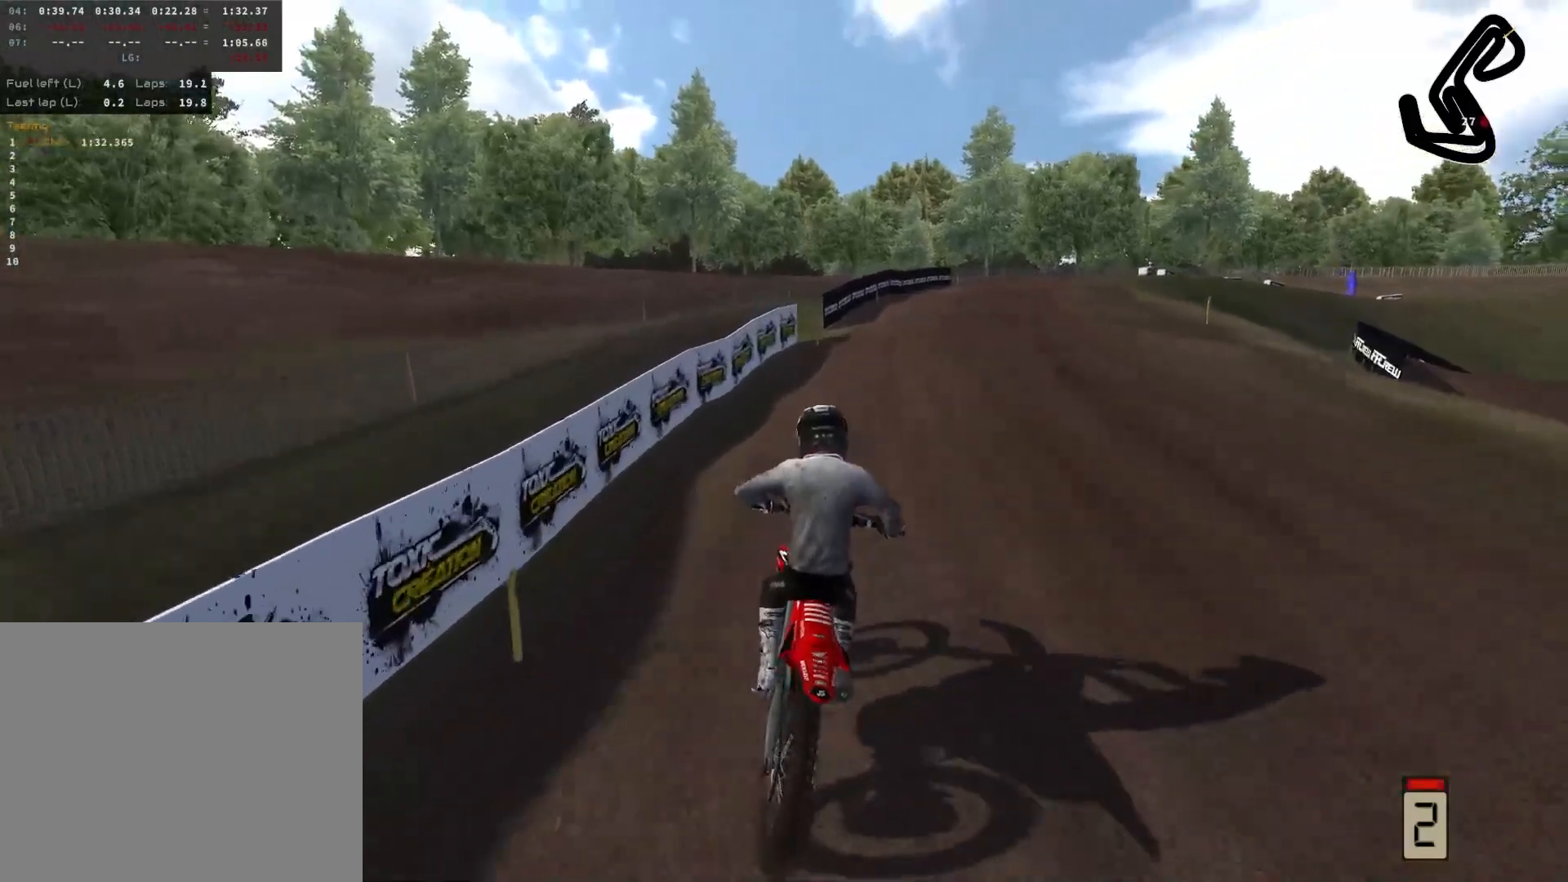
{"buttons": ["R2", "L3"], "left_stick": "center", "right_stick": "up", "events": [[300, "left_stick", "right"], [317, "R2", "up"], [400, "right_stick", "center"], [433, "L3", "down"], [433, "left_stick", "center"], [467, "R2", "down"], [467, "right_stick", "up"]]}
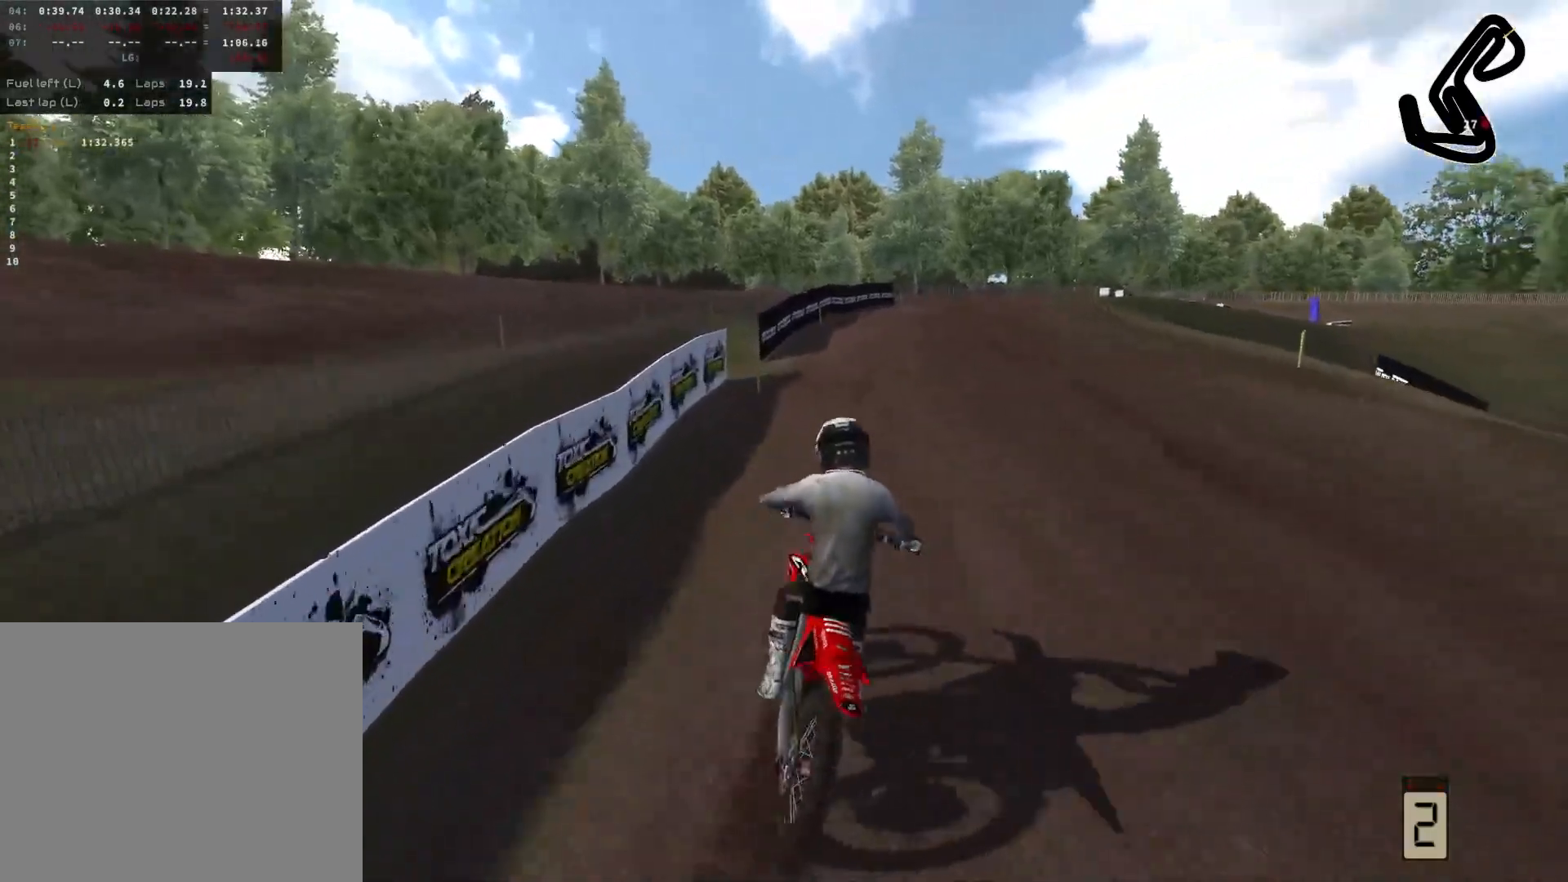
{"buttons": ["R2"], "left_stick": "right", "right_stick": "center", "events": [[50, "L3", "up"], [150, "right_stick", "center"], [250, "right_stick", "up"], [333, "left_stick", "right"], [500, "right_stick", "center"]]}
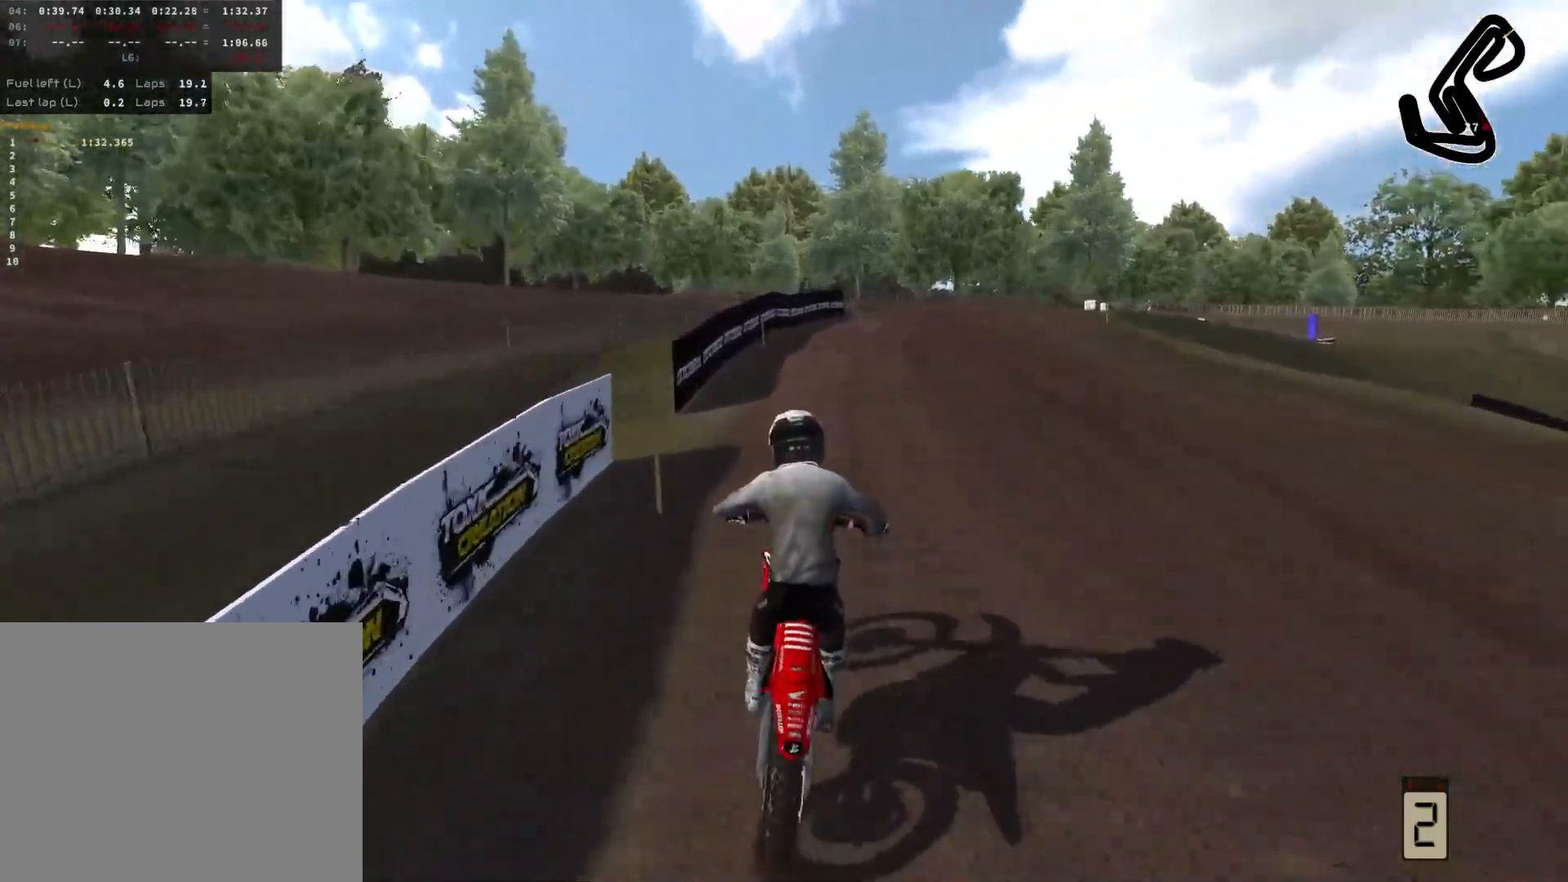
{"buttons": ["R2"], "left_stick": "right", "right_stick": "up", "events": [[33, "R2", "up"], [117, "right_stick", "up"], [133, "R2", "down"], [383, "right_stick", "center"], [400, "R2", "up"], [467, "R2", "down"], [500, "right_stick", "up"]]}
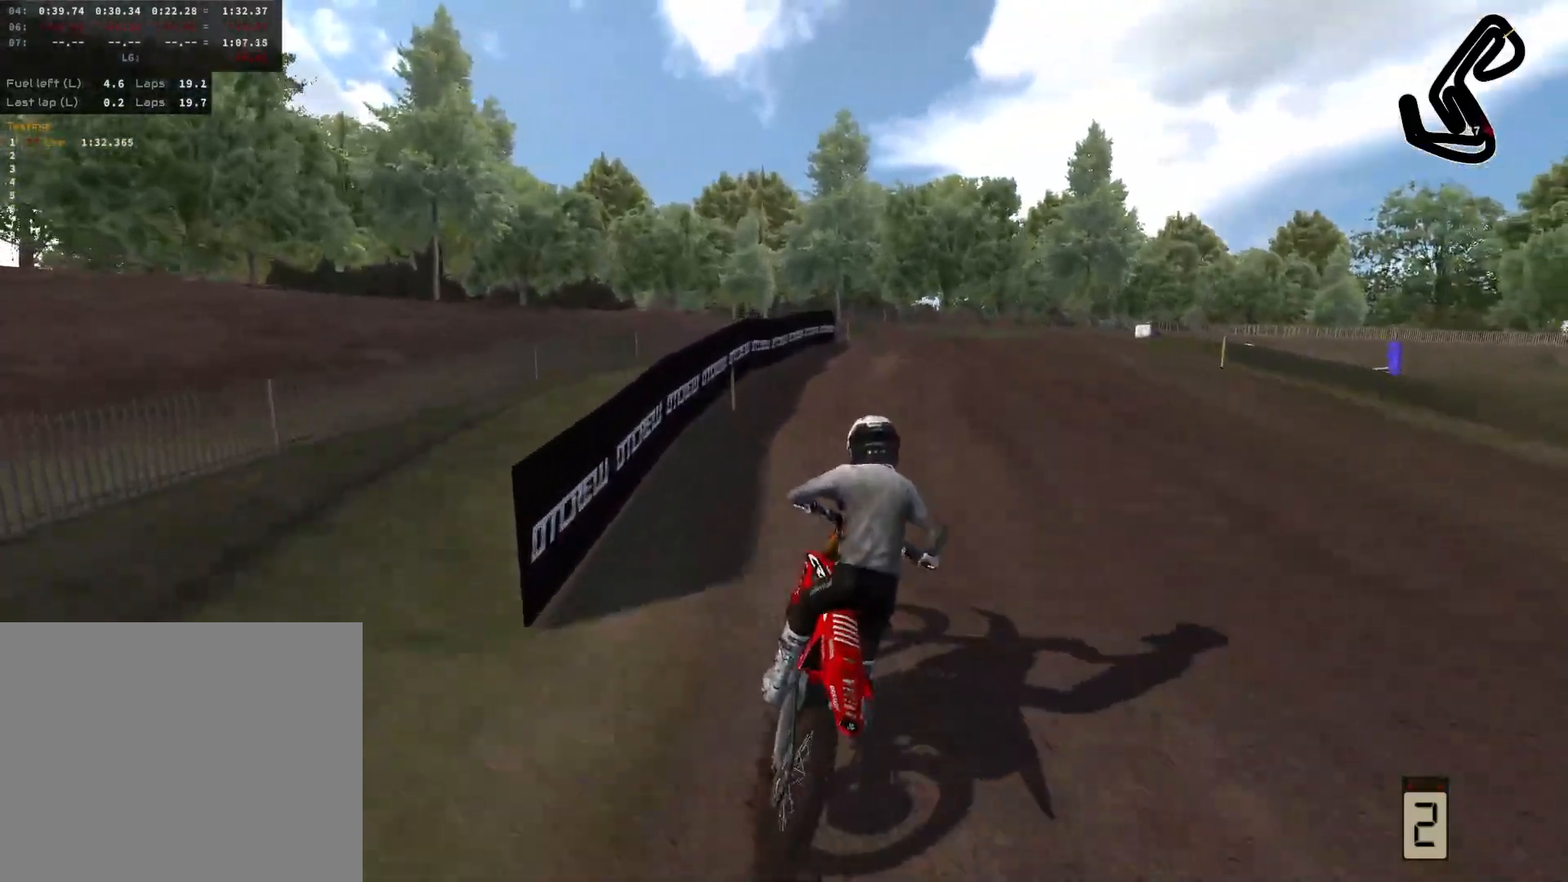
{"buttons": ["R2"], "left_stick": "right", "right_stick": "up", "events": [[267, "right_stick", "center"], [283, "R2", "up"], [383, "R2", "down"], [400, "right_stick", "up"]]}
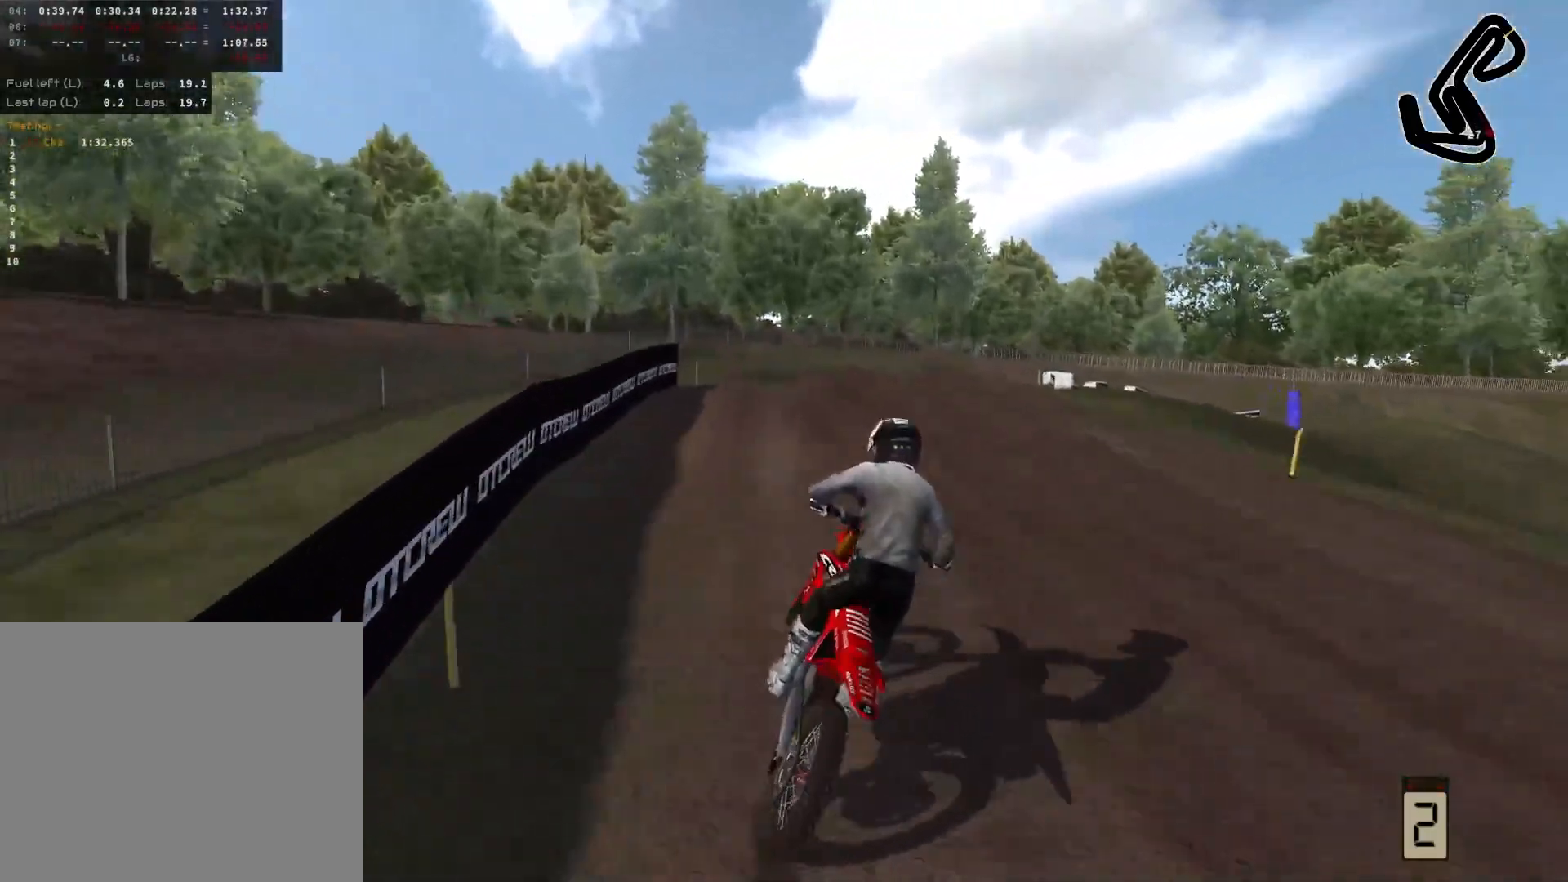
{"buttons": [], "left_stick": "right", "right_stick": "center", "events": [[33, "right_stick", "center"], [450, "R2", "up"]]}
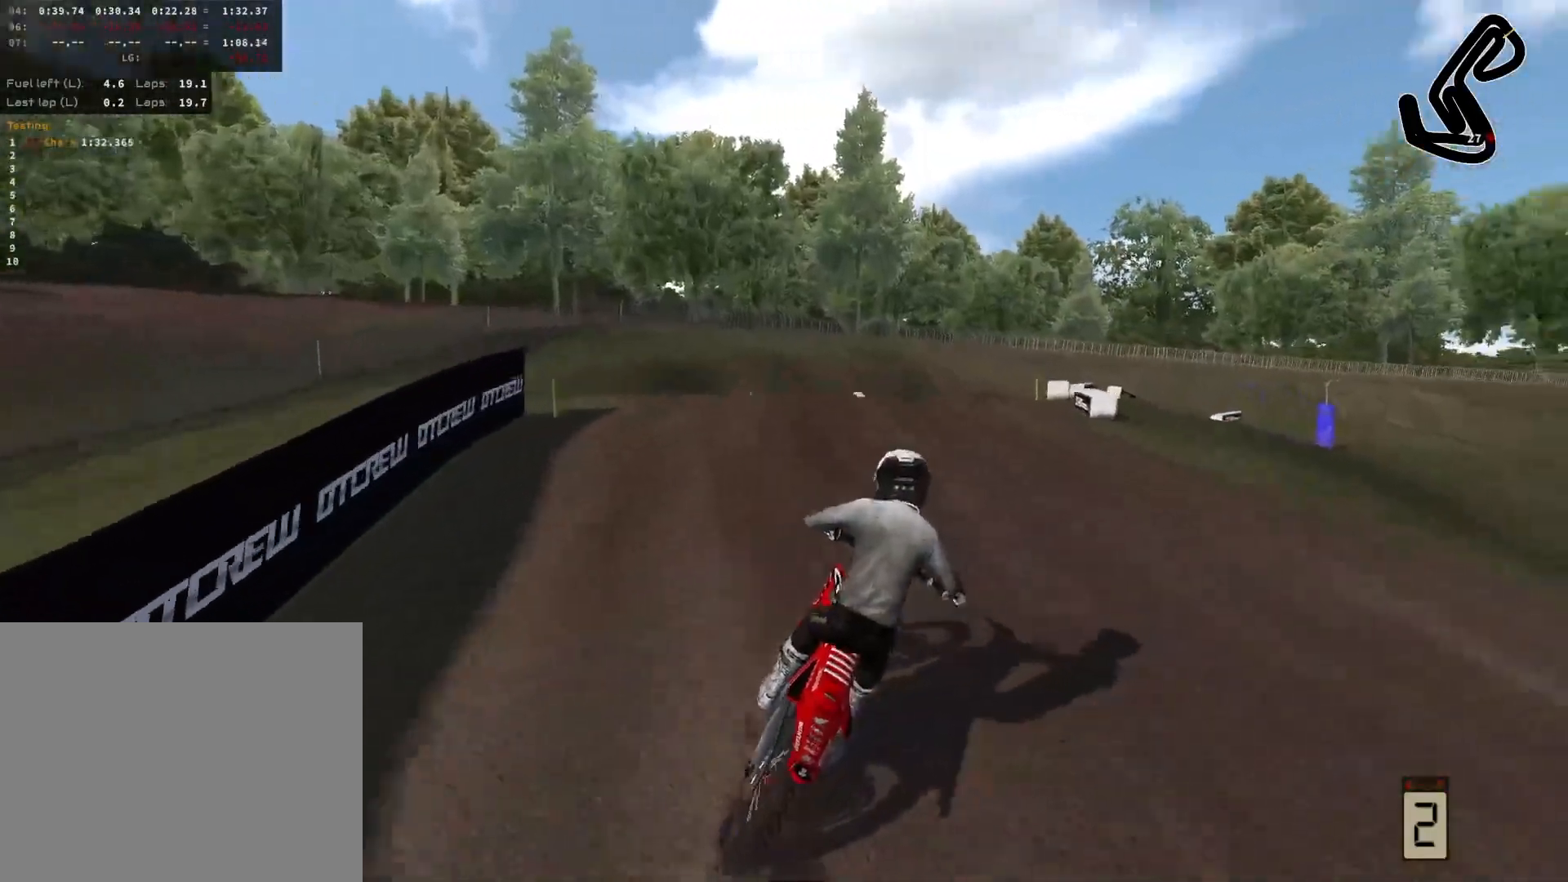
{"buttons": ["R2"], "left_stick": "right", "right_stick": "center", "events": [[100, "R2", "down"], [317, "R2", "up"], [433, "R2", "down"]]}
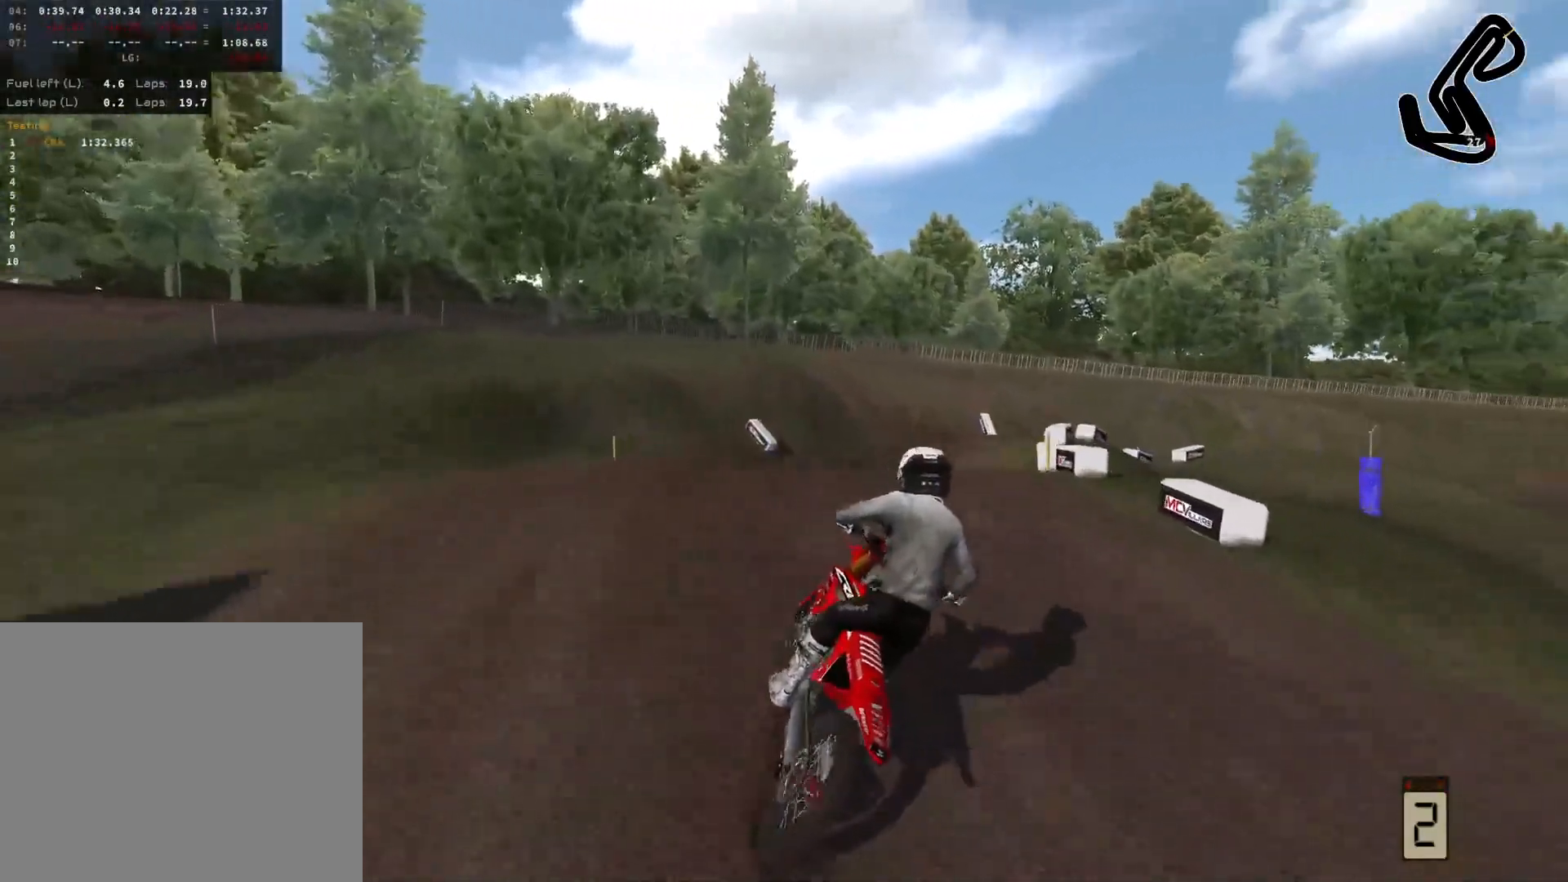
{"buttons": ["R2"], "left_stick": "right", "right_stick": "center", "events": [[117, "R2", "up"], [300, "R2", "down"]]}
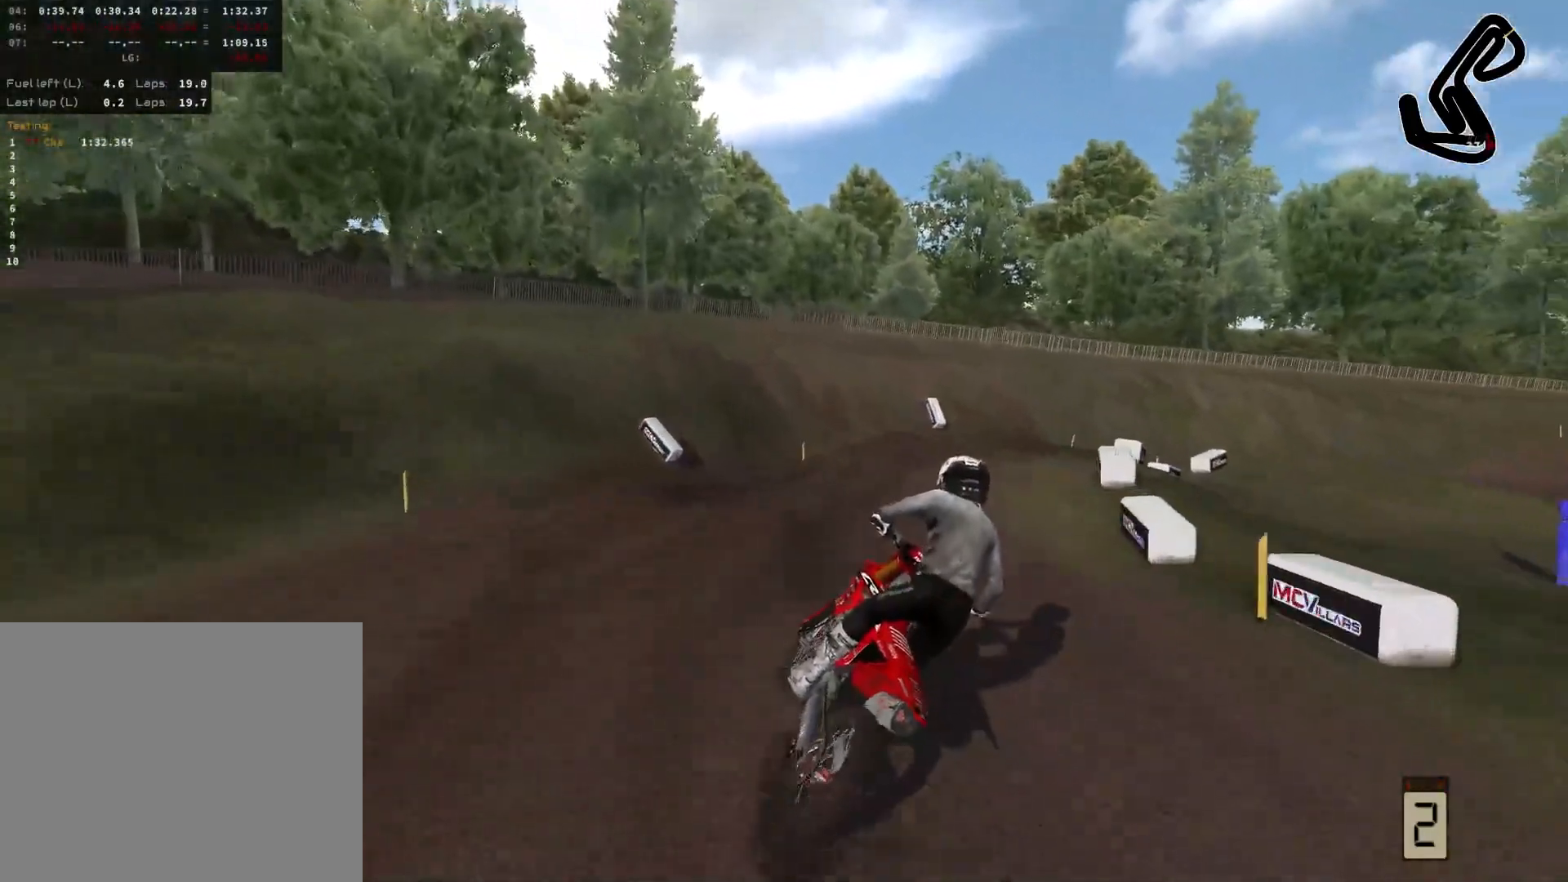
{"buttons": ["R2"], "left_stick": "right", "right_stick": "center", "events": [[67, "R2", "up"], [433, "R2", "down"]]}
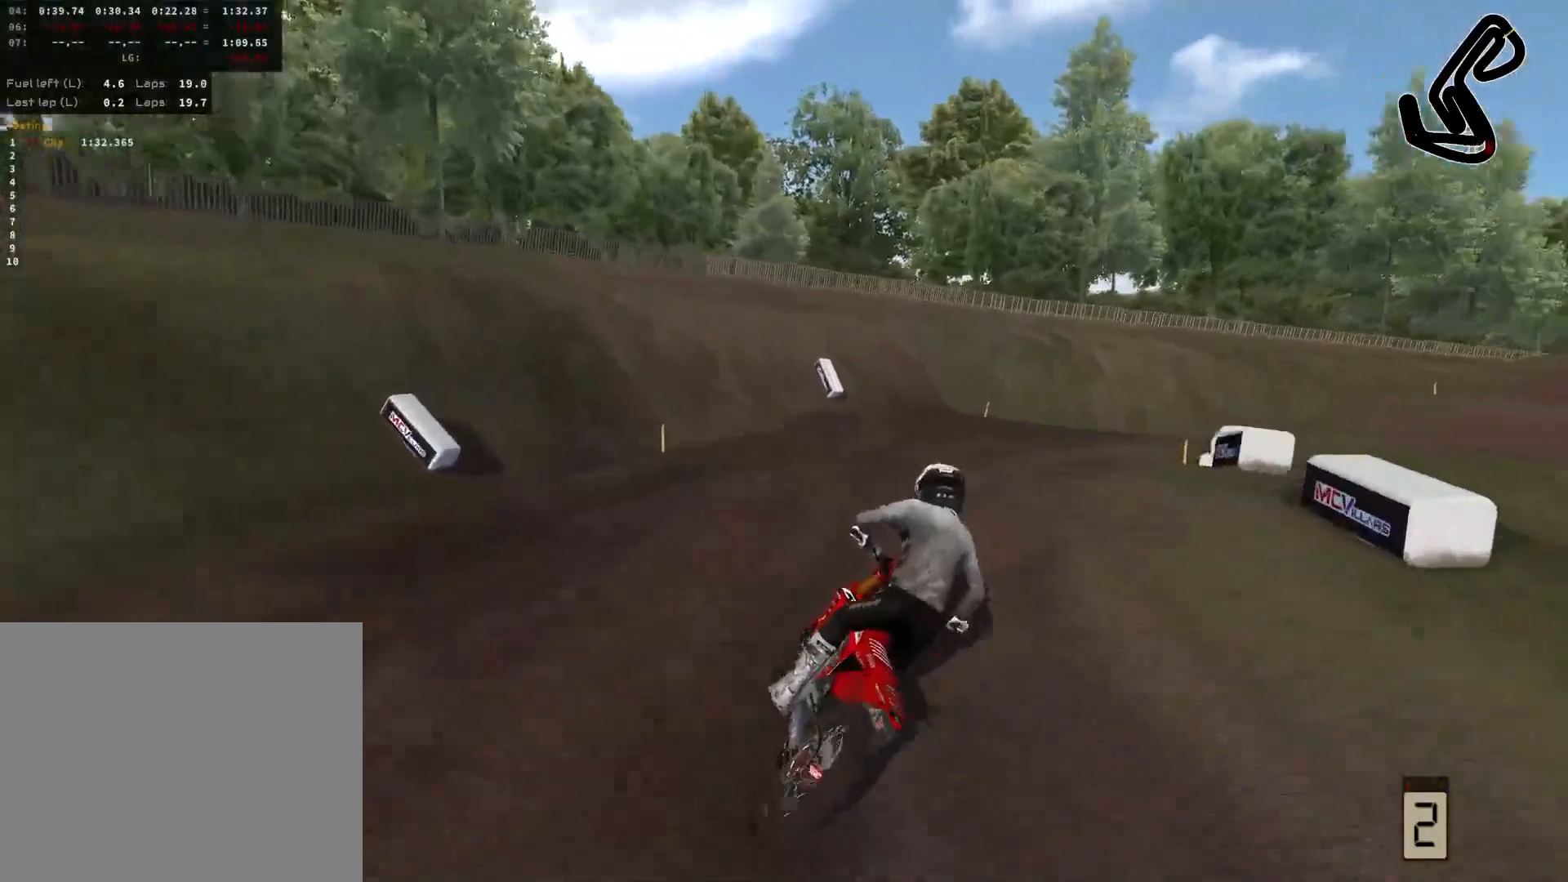
{"buttons": ["L2"], "left_stick": "right", "right_stick": "center", "events": [[100, "right_stick", "up"], [333, "R2", "up"], [350, "L2", "down"], [500, "right_stick", "center"]]}
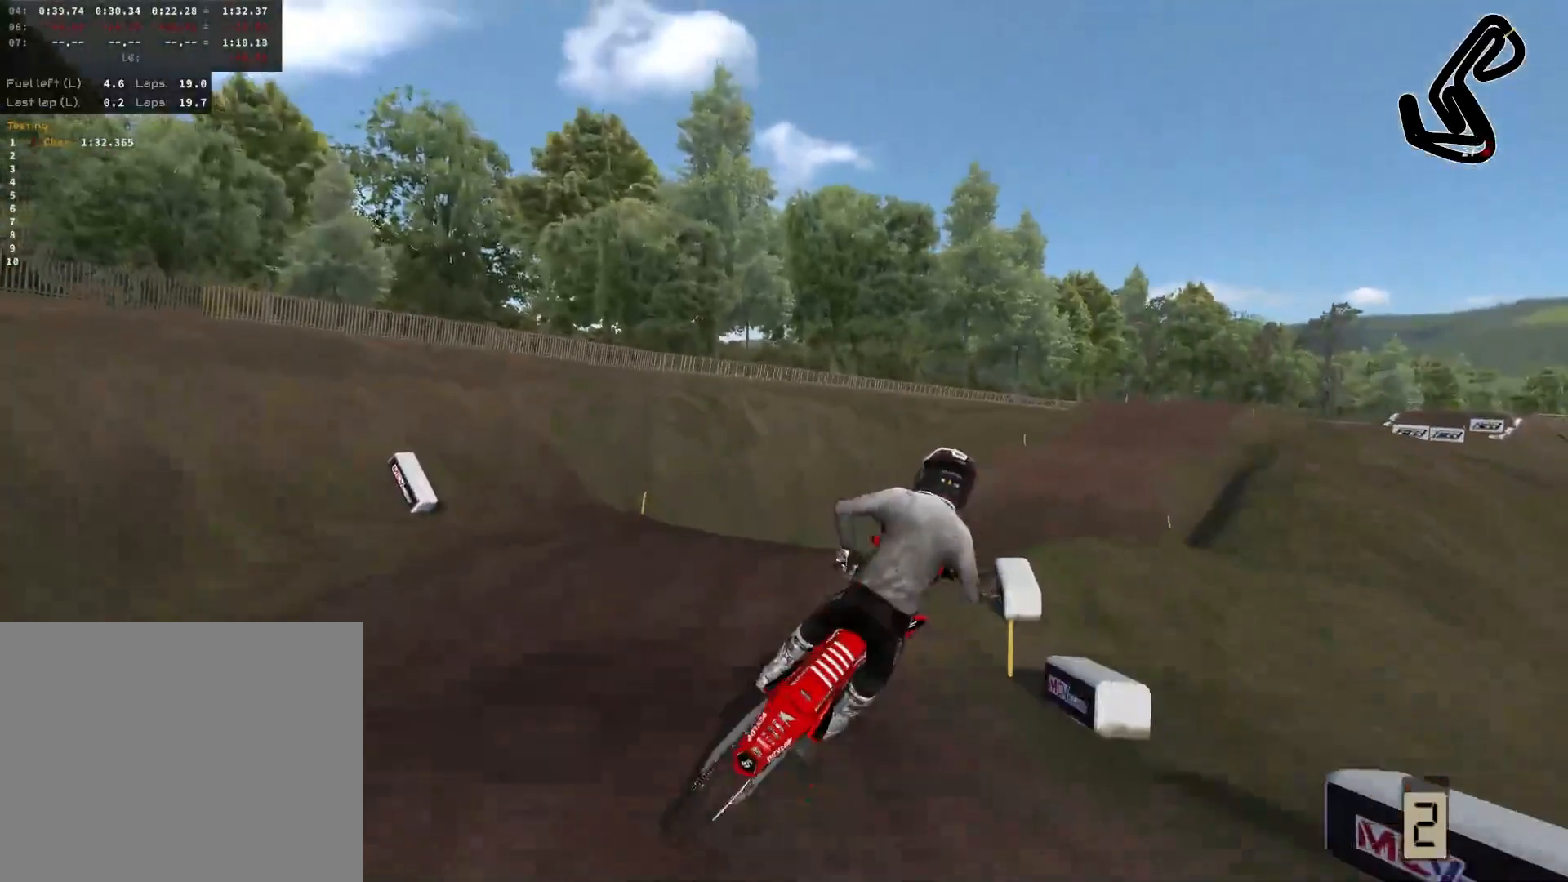
{"buttons": [], "left_stick": "right", "right_stick": "center", "events": [[383, "L2", "up"]]}
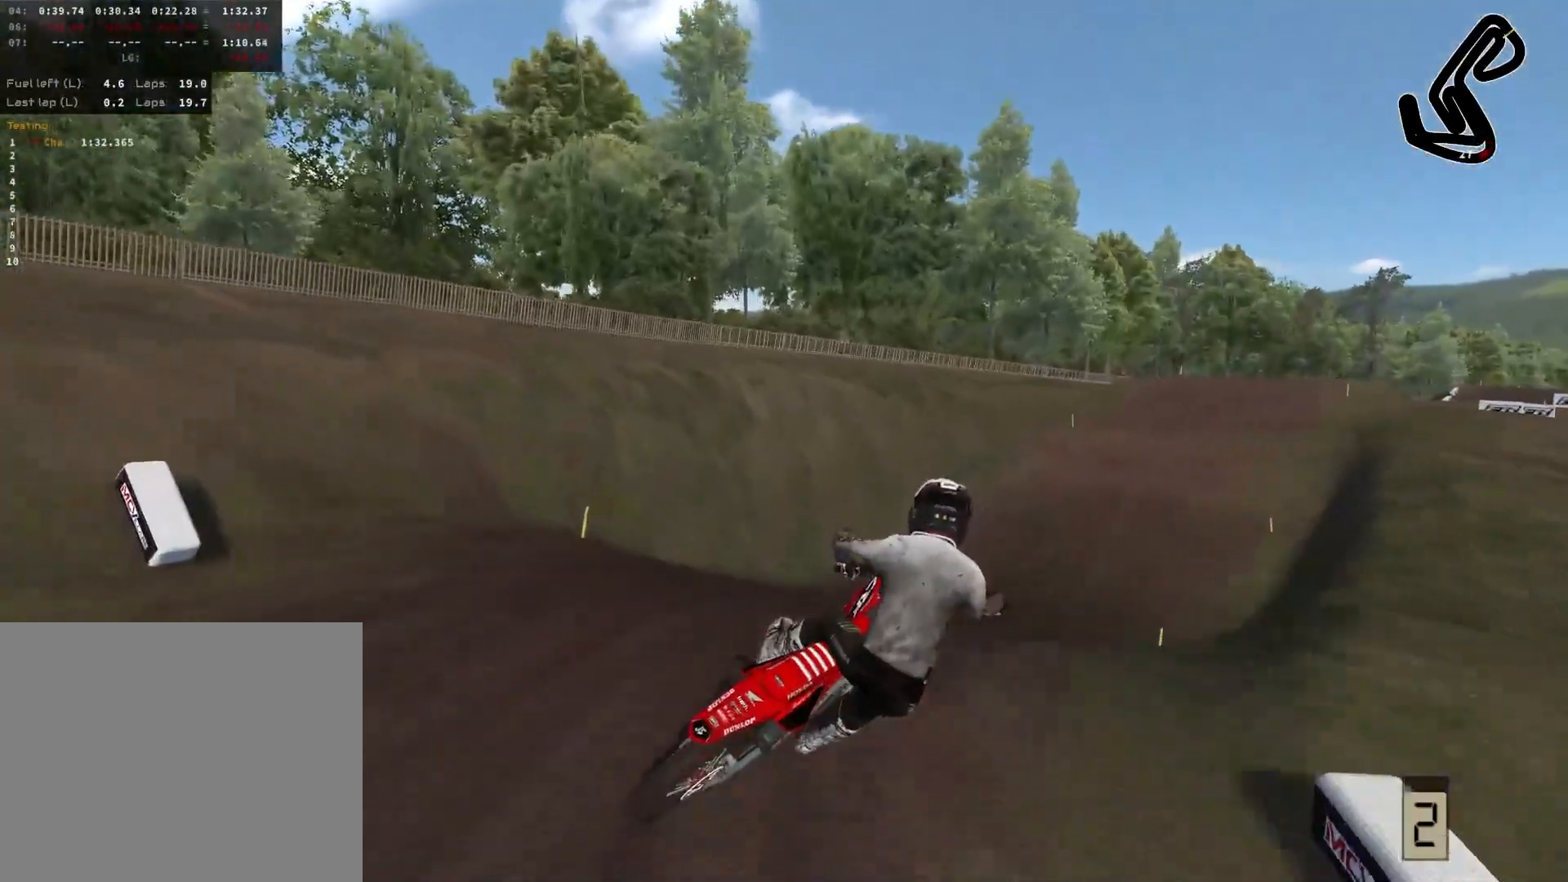
{"buttons": [], "left_stick": "center", "right_stick": "center", "events": [[83, "R2", "down"], [133, "right_stick", "up"], [167, "L3", "down"], [283, "right_stick", "center"], [300, "L3", "up"], [383, "R2", "up"], [400, "left_stick", "center"]]}
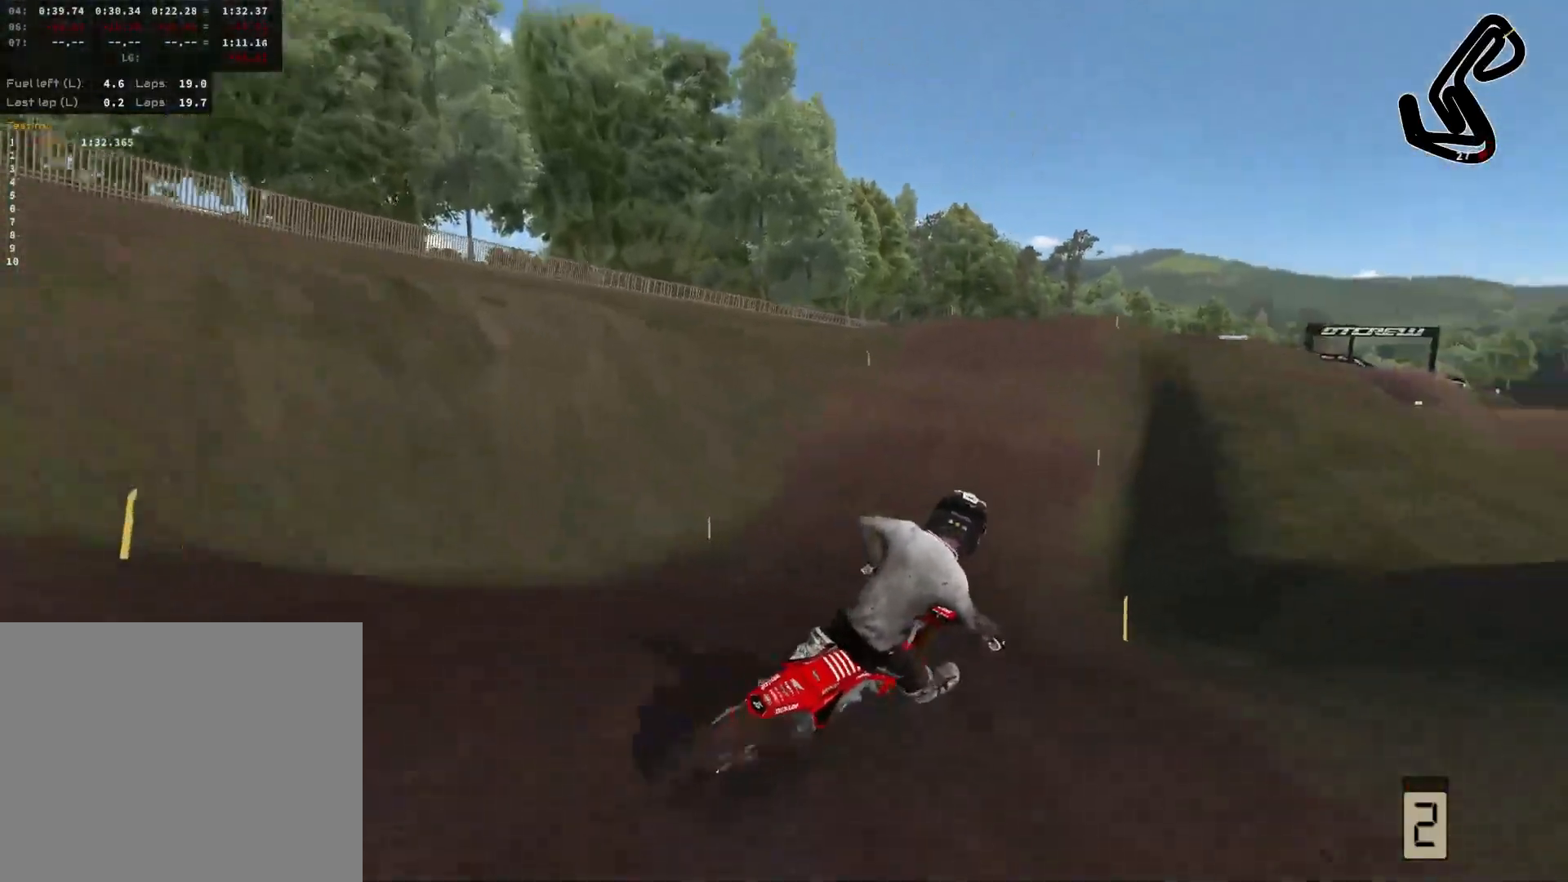
{"buttons": ["R2"], "left_stick": "center", "right_stick": "center", "events": [[233, "R2", "down"]]}
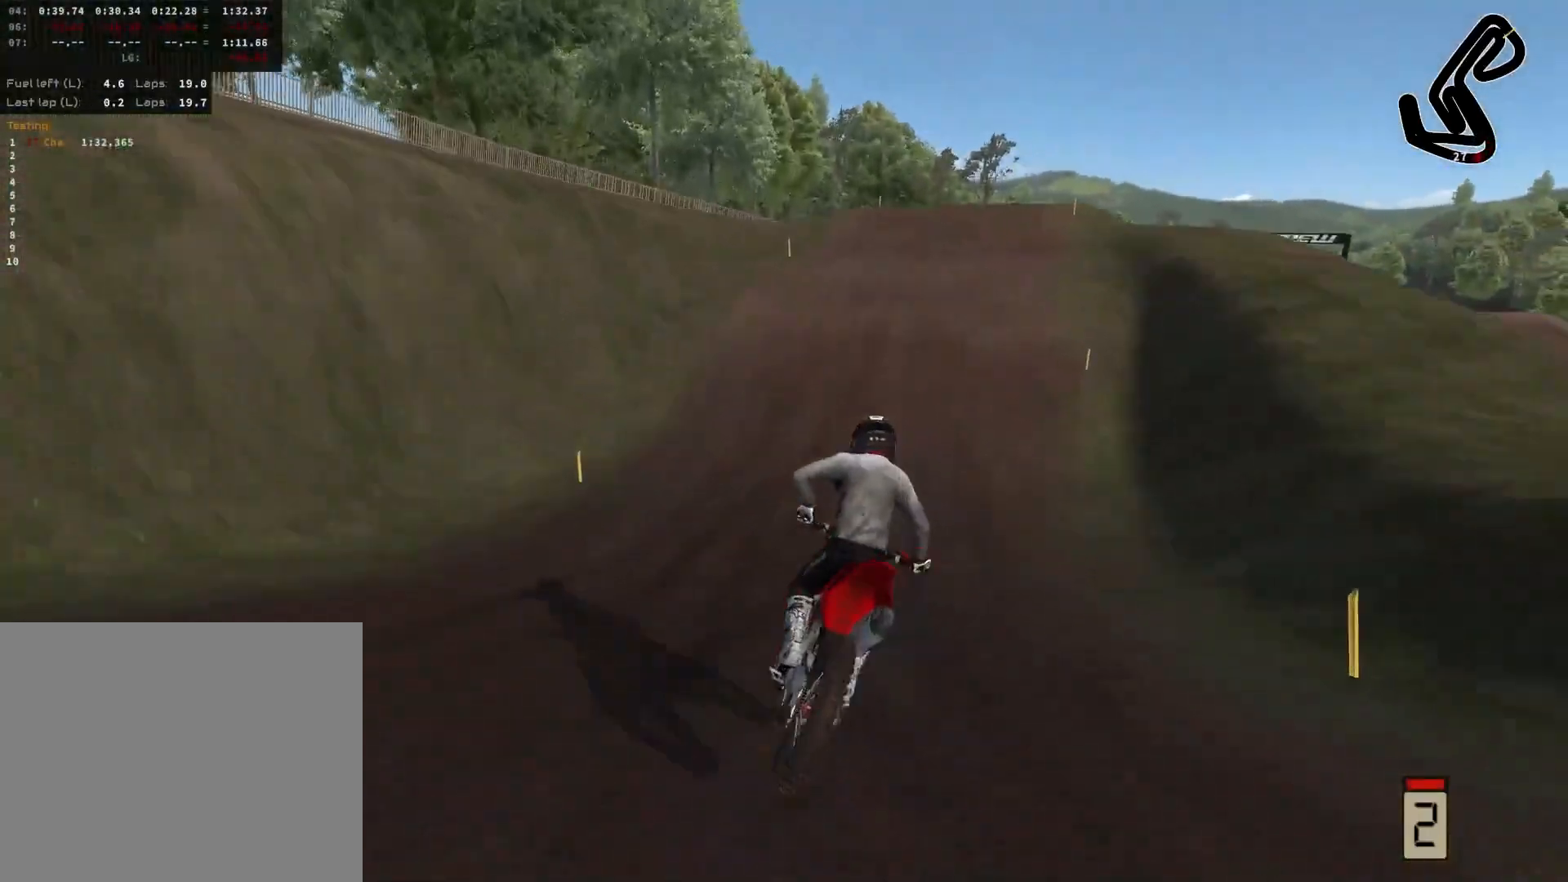
{"buttons": ["R2"], "left_stick": "center", "right_stick": "center", "events": []}
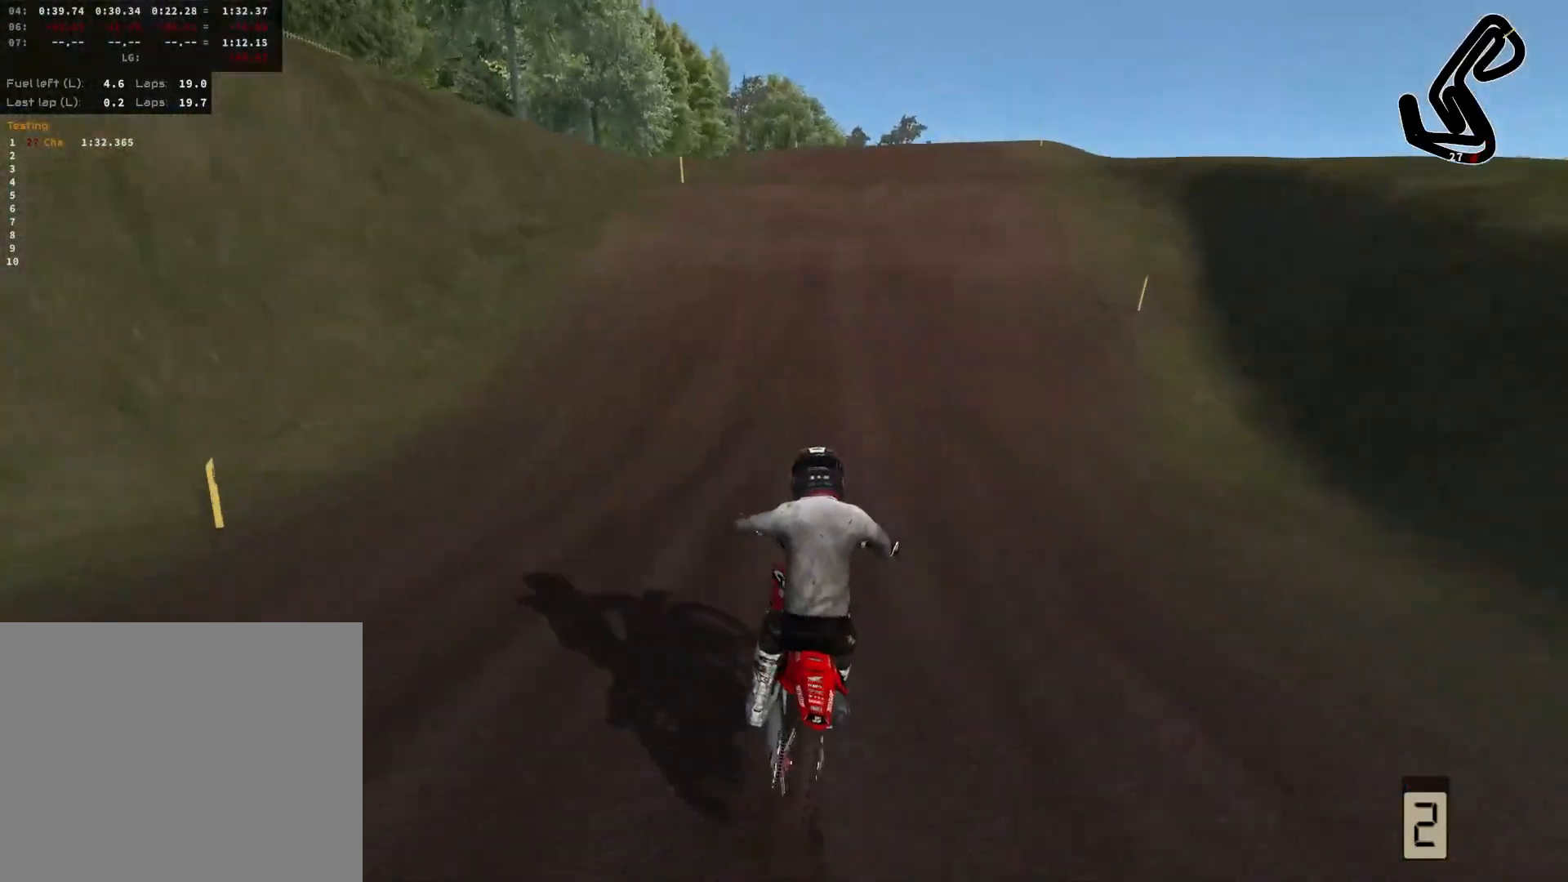
{"buttons": ["R2"], "left_stick": "center", "right_stick": "center", "events": []}
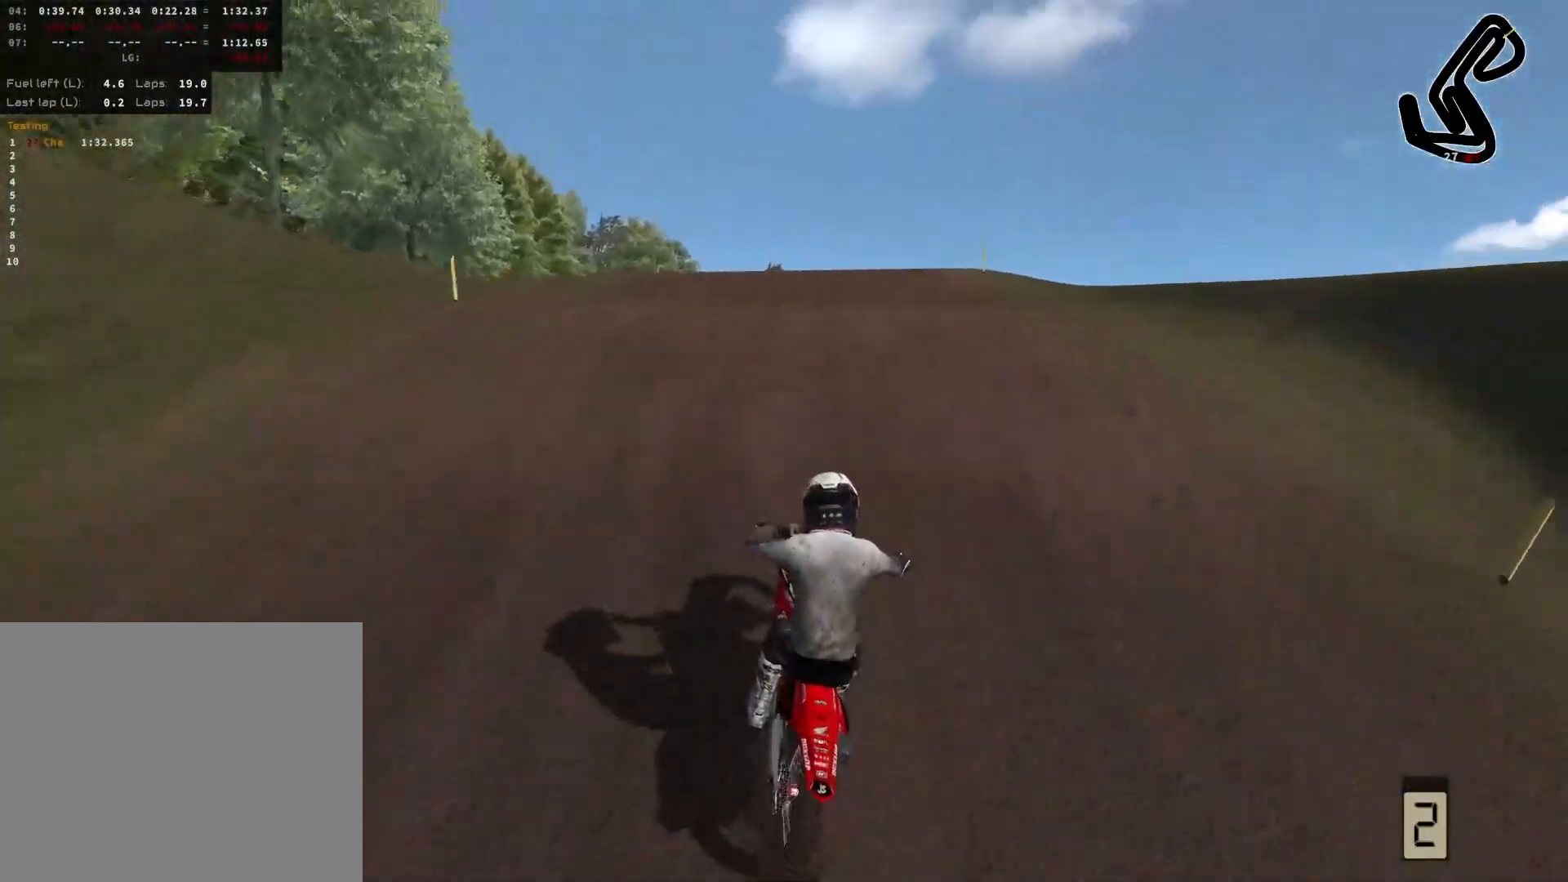
{"buttons": ["R2"], "left_stick": "right", "right_stick": "up", "events": [[133, "R2", "up"], [200, "left_stick", "right"], [317, "R2", "down"], [500, "right_stick", "up"]]}
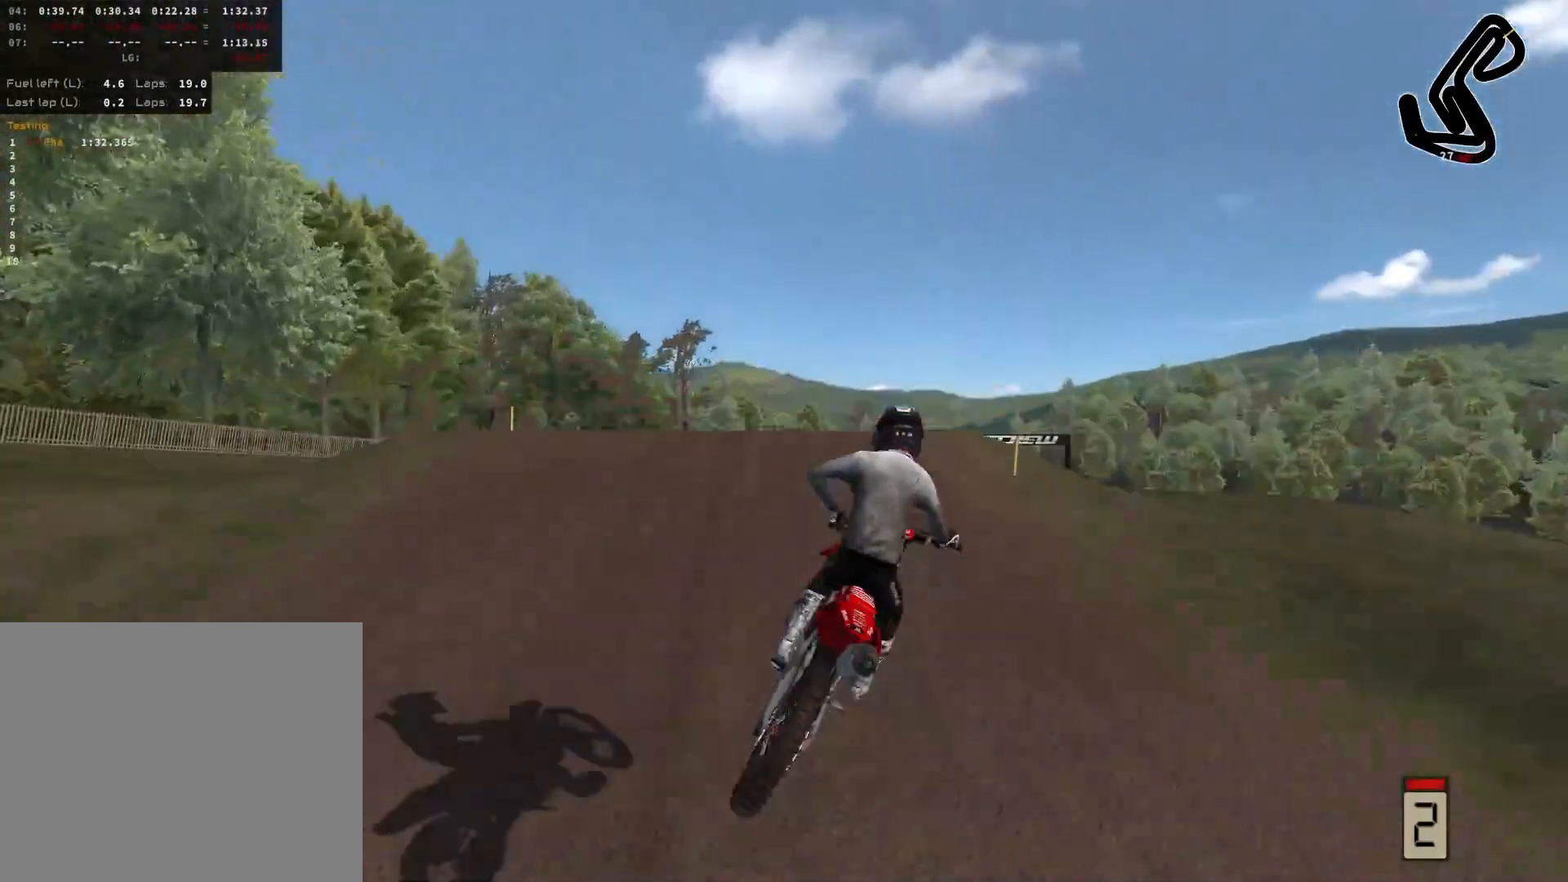
{"buttons": ["R2"], "left_stick": "down-right", "right_stick": "up", "events": [[50, "left_stick", "down-right"]]}
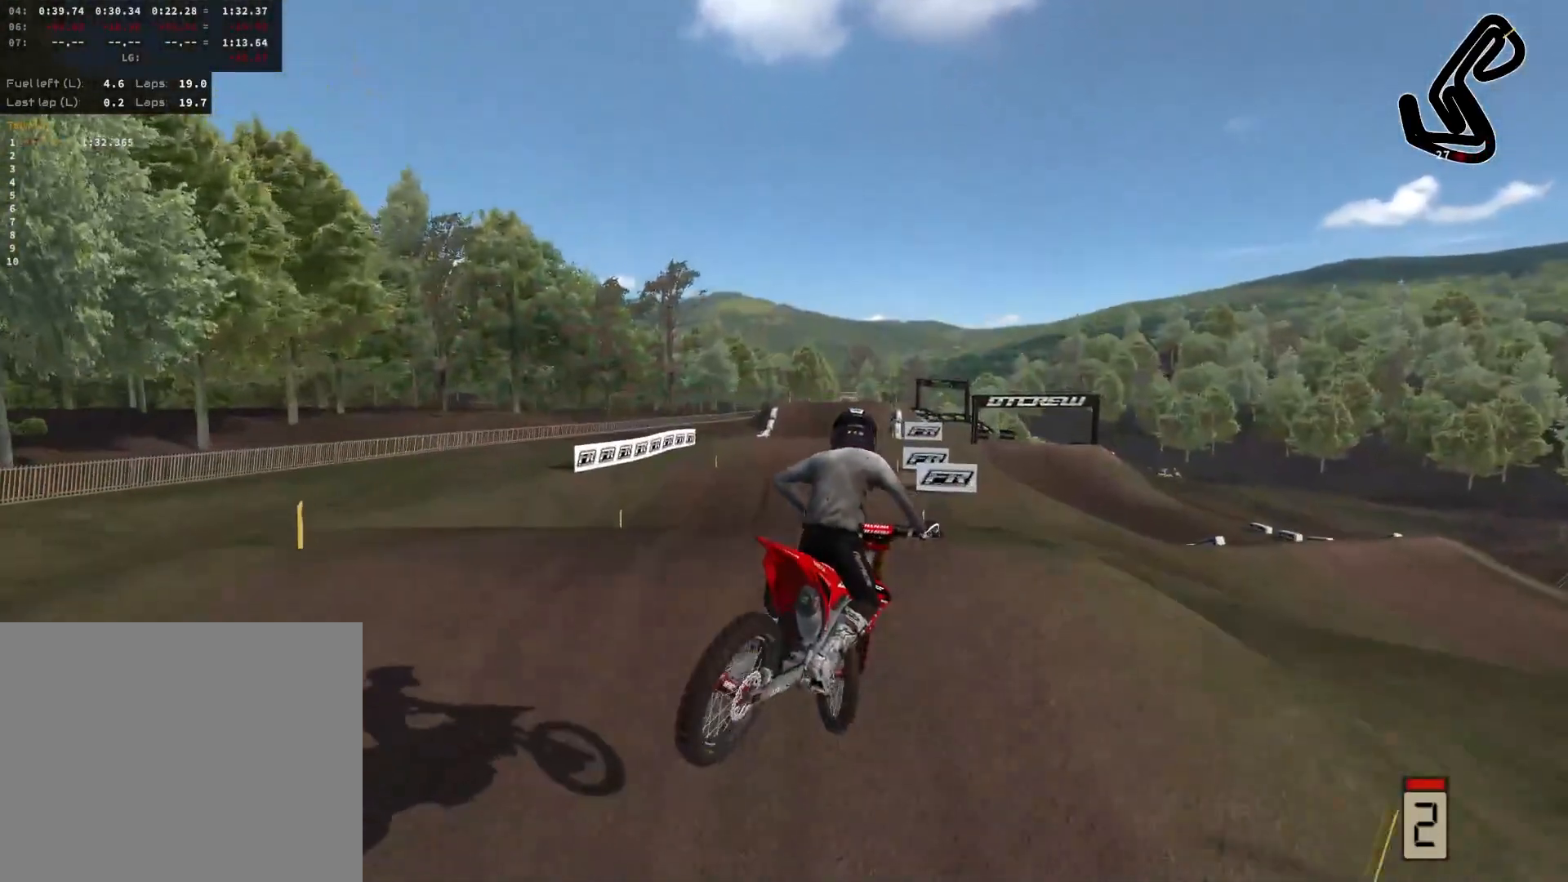
{"buttons": ["R2"], "left_stick": "center", "right_stick": "up-left", "events": [[333, "left_stick", "center"], [333, "right_stick", "up-left"]]}
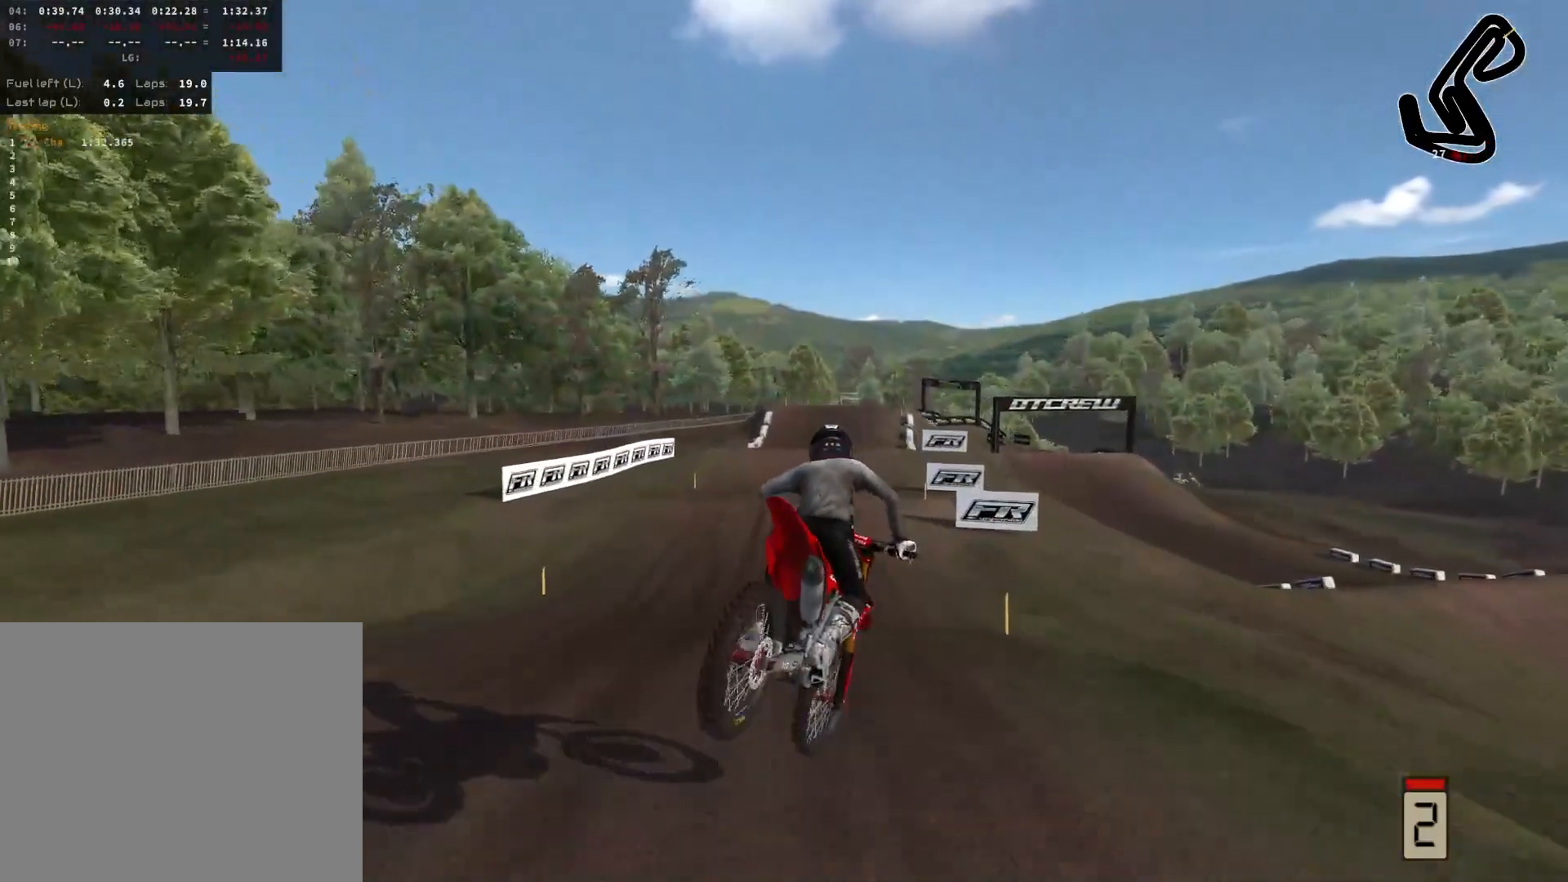
{"buttons": ["R2"], "left_stick": "center", "right_stick": "center", "events": [[250, "right_stick", "center"]]}
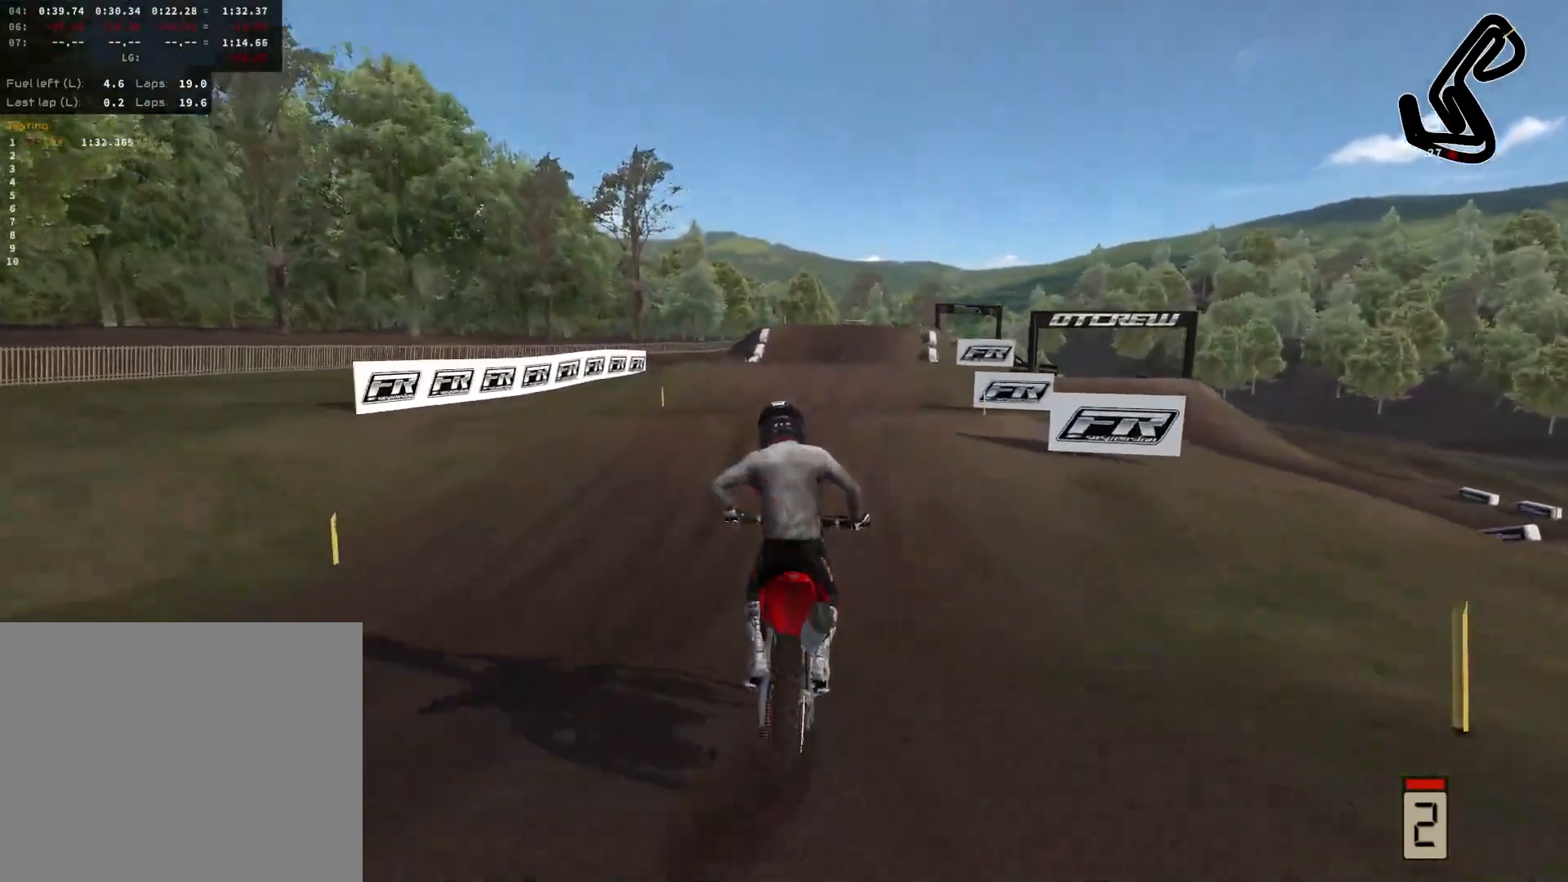
{"buttons": ["R2"], "left_stick": "center", "right_stick": "up-left", "events": [[367, "R2", "up"], [433, "R2", "down"], [500, "right_stick", "up-left"]]}
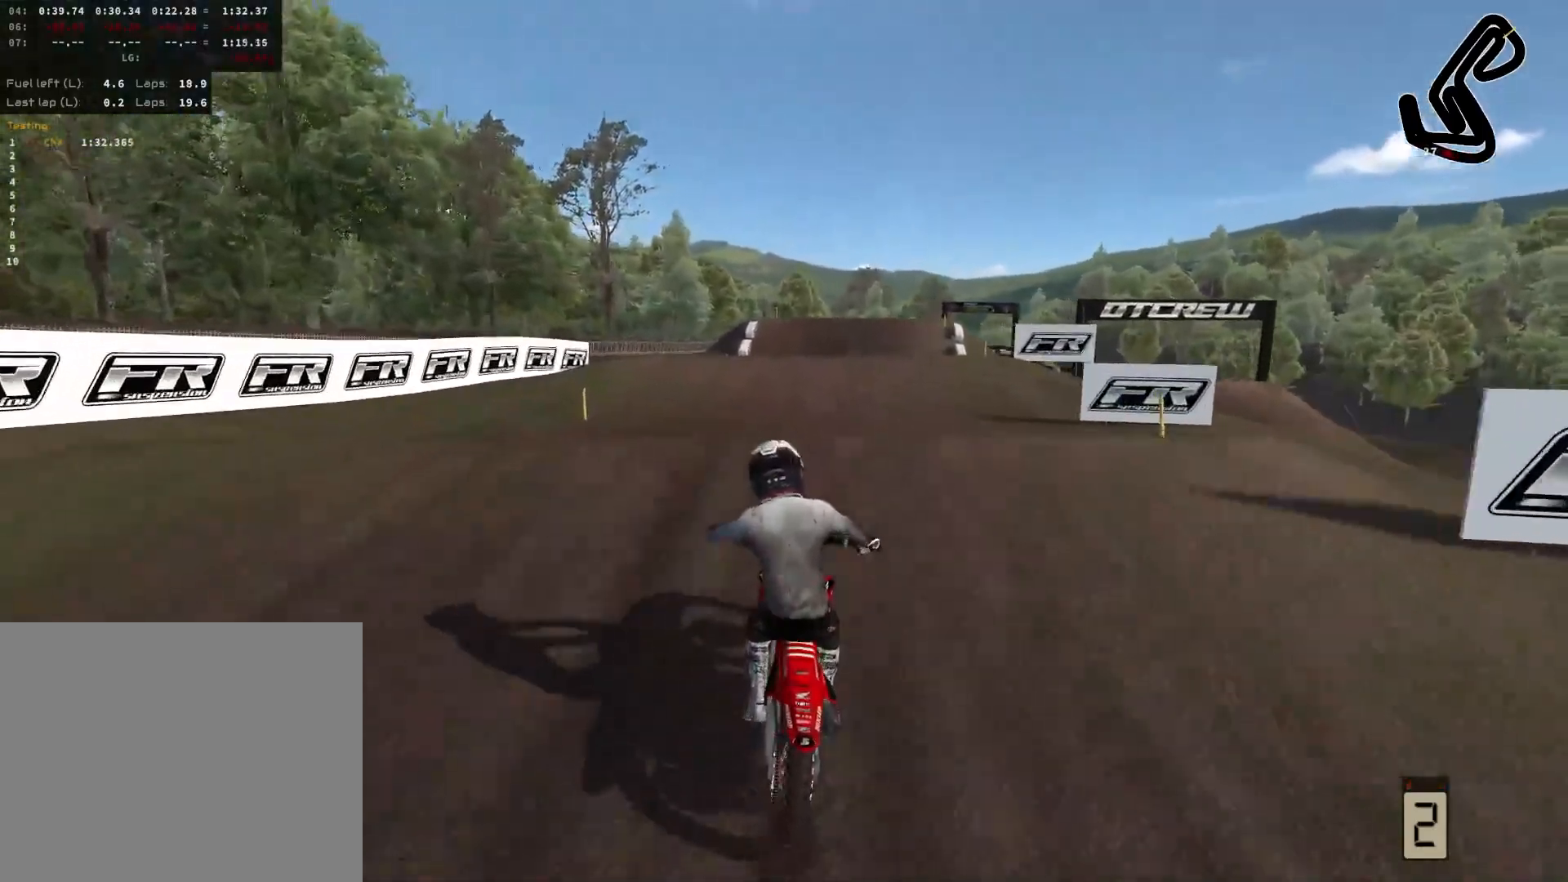
{"buttons": [], "left_stick": "left", "right_stick": "center", "events": [[50, "left_stick", "right"], [267, "left_stick", "center"], [300, "R2", "up"], [333, "right_stick", "center"], [417, "left_stick", "left"]]}
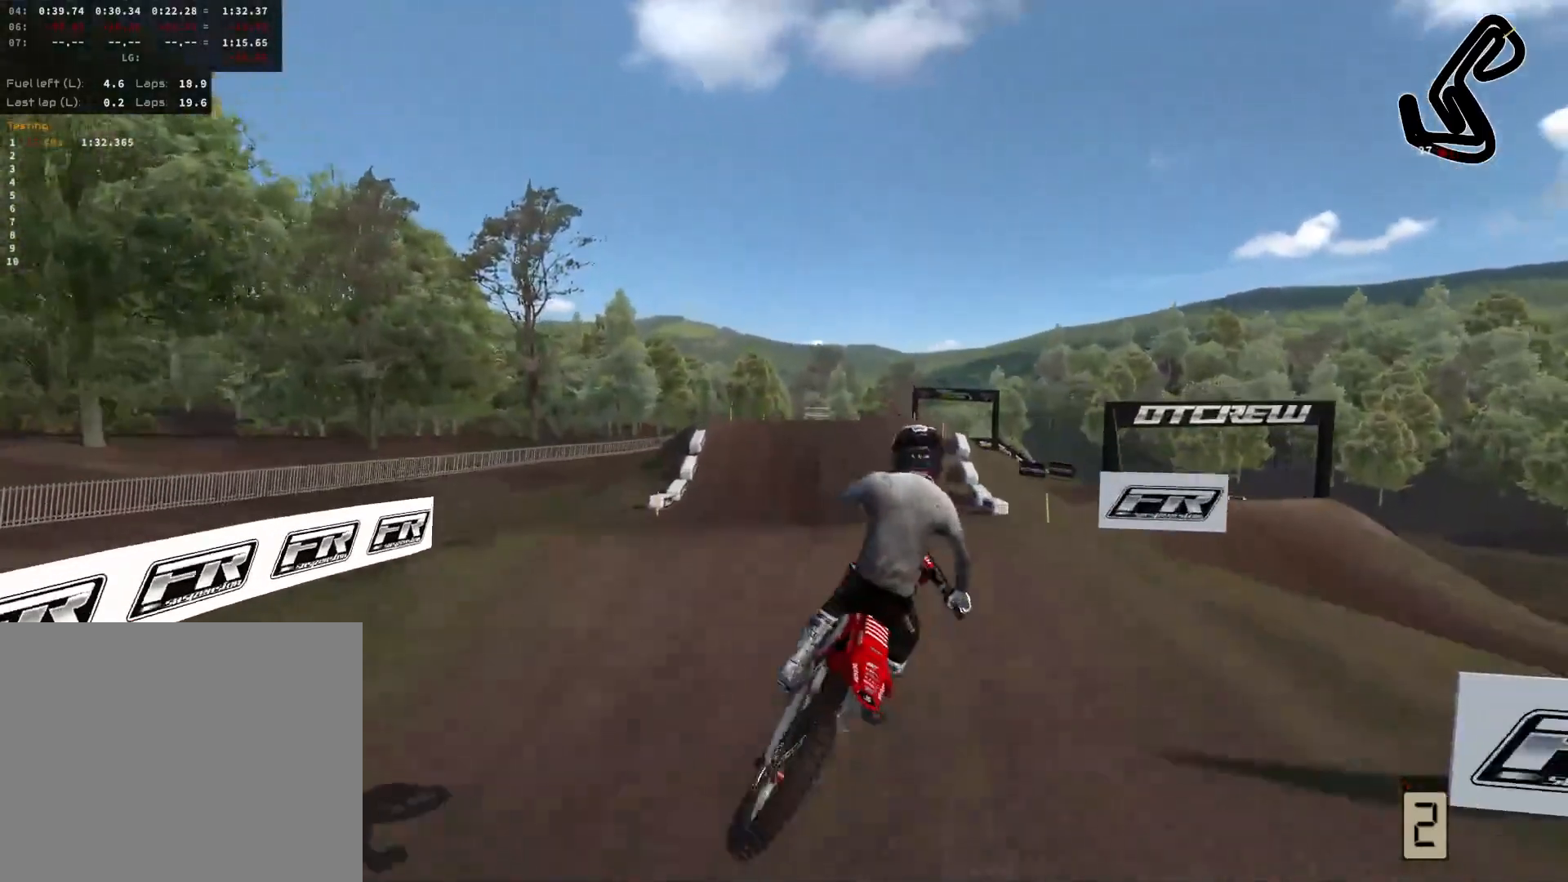
{"buttons": ["R2"], "left_stick": "center", "right_stick": "center", "events": [[383, "left_stick", "center"], [450, "R2", "down"]]}
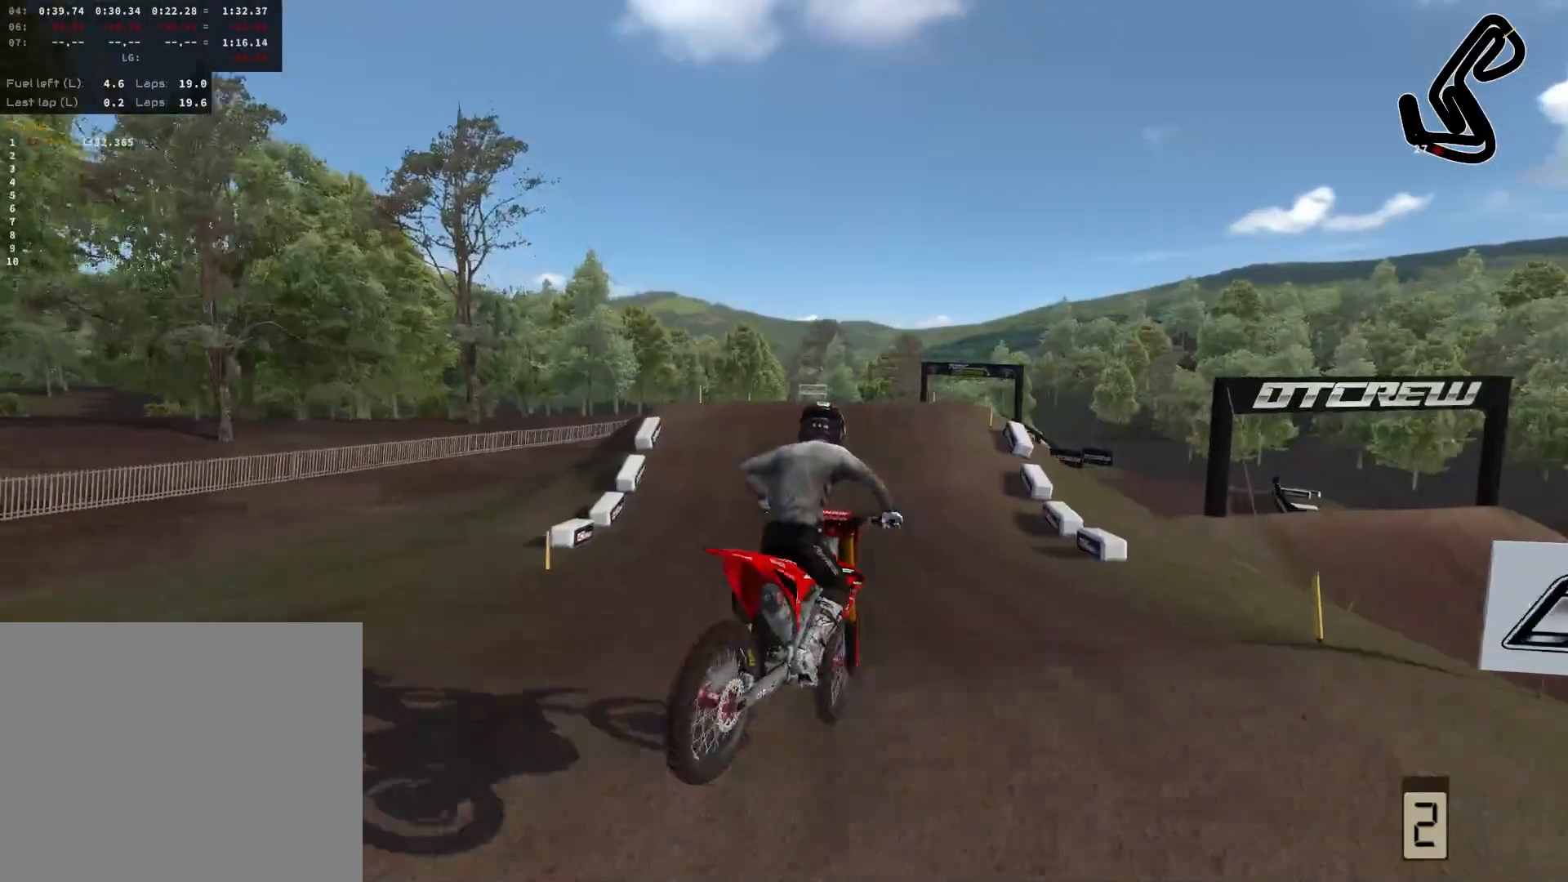
{"buttons": ["R2"], "left_stick": "center", "right_stick": "center", "events": []}
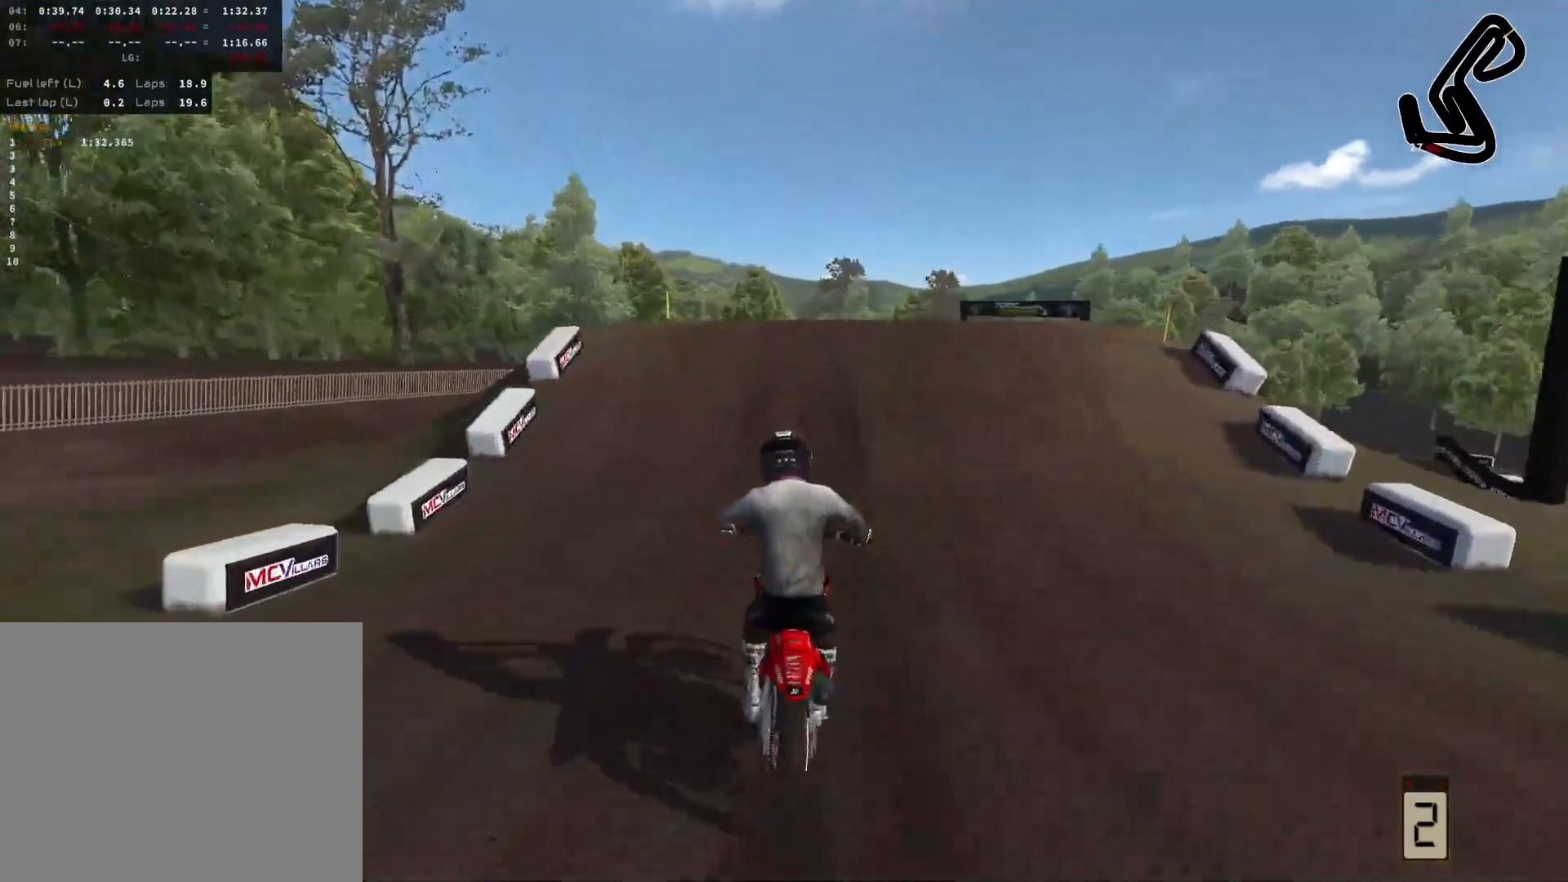
{"buttons": [], "left_stick": "center", "right_stick": "center", "events": [[33, "R2", "up"], [217, "right_stick", "down-right"], [250, "left_stick", "right"], [300, "R2", "down"], [433, "right_stick", "center"], [450, "R2", "up"], [500, "left_stick", "center"]]}